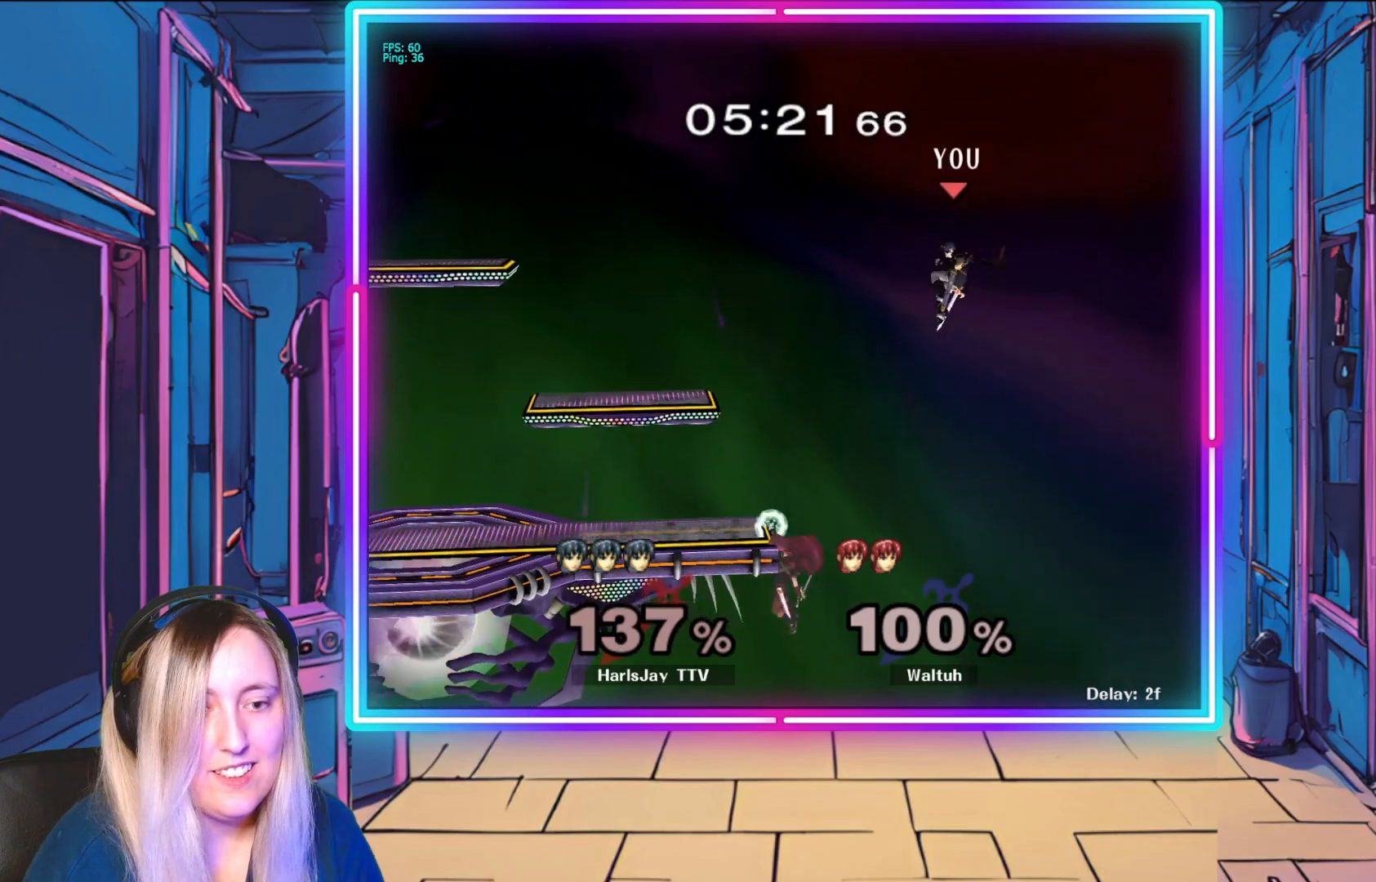
Gameplay with a controller (Nintendo layout); each line is a JSON object with the inputs held at the frame after it. "events" lists button and stick changes between this image and that frame as [ms after this image, input, new state], when the widget could be followed in between. Not read: L3 R3 START right_stick.
{"buttons": [], "left_stick": "left", "events": [[133, "B", "down"], [383, "B", "up"]]}
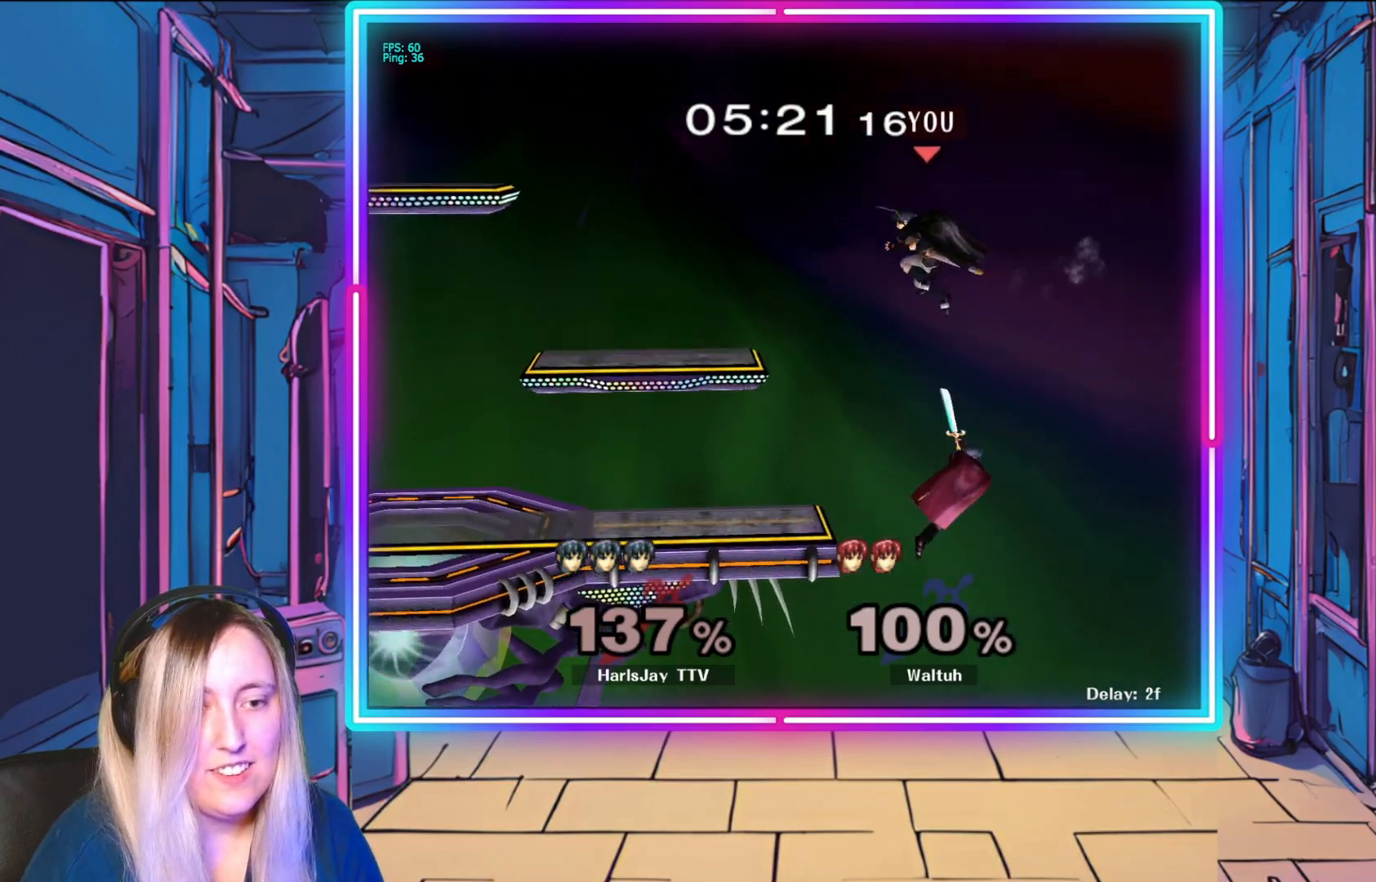
{"buttons": [], "left_stick": "left", "events": []}
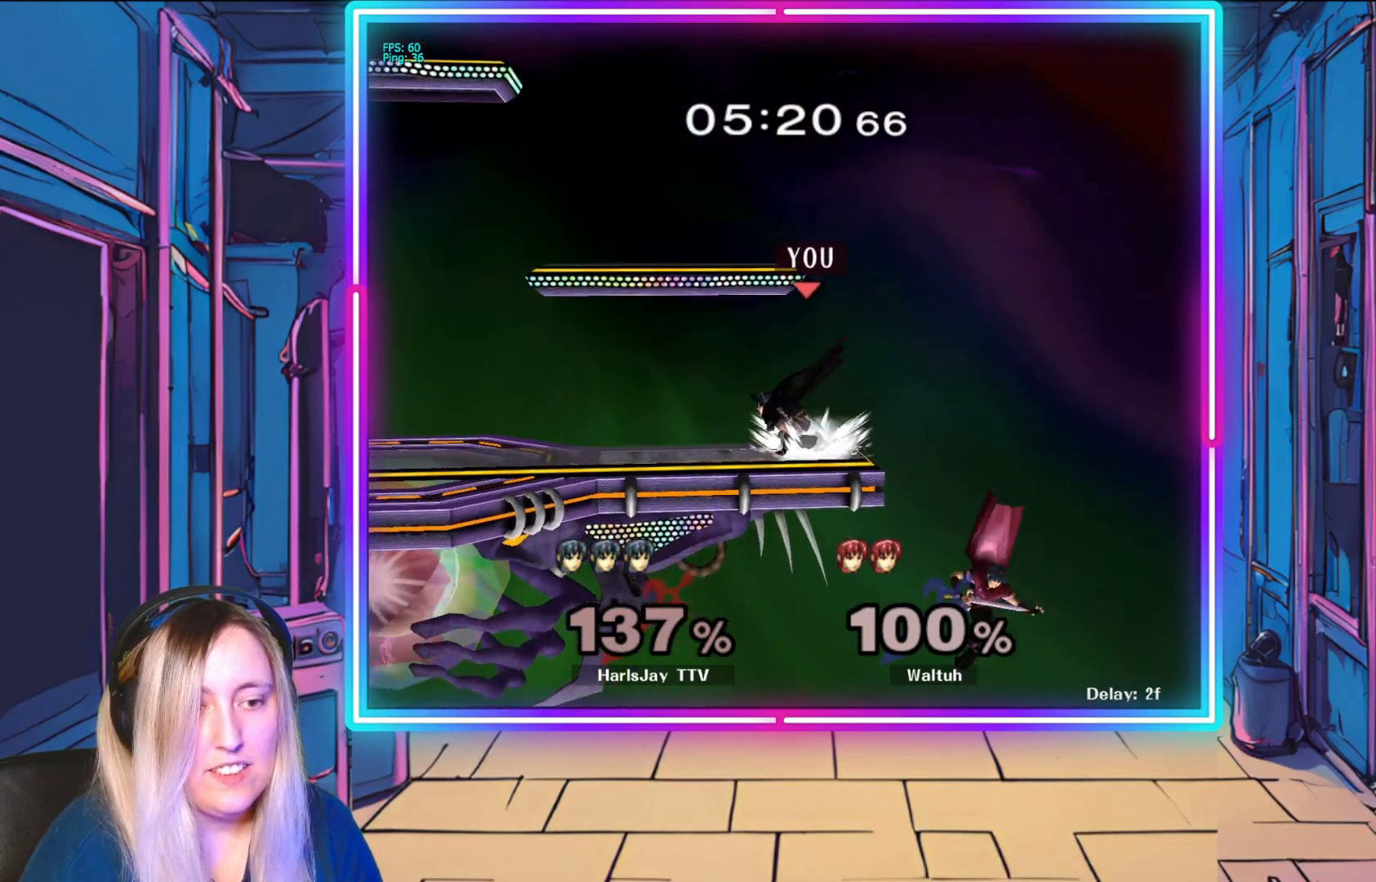
{"buttons": [], "left_stick": "down-right", "events": [[383, "left_stick", "down-right"]]}
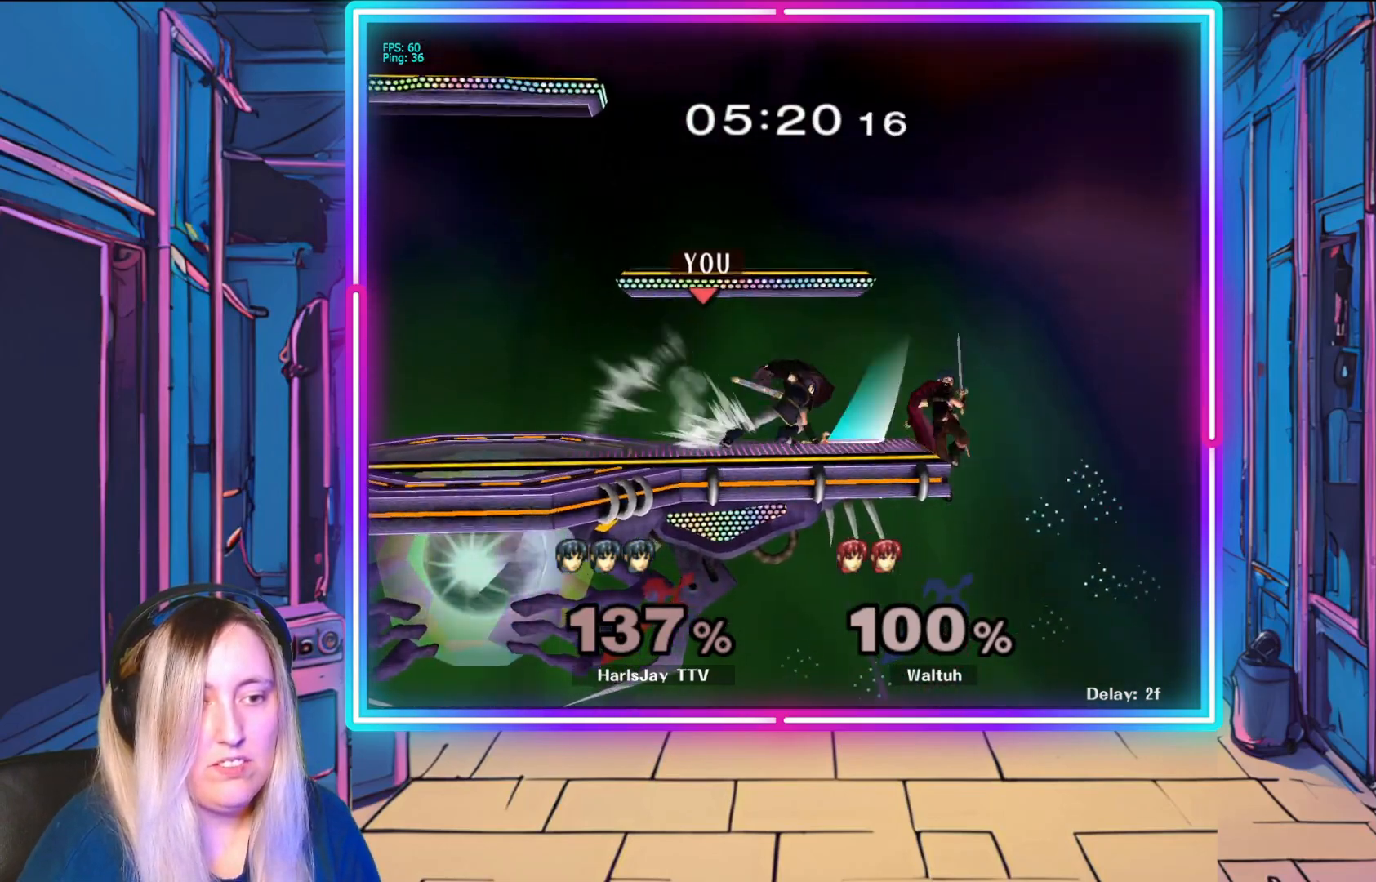
{"buttons": [], "left_stick": "down", "events": [[33, "left_stick", "down"], [350, "A", "down"], [450, "A", "up"]]}
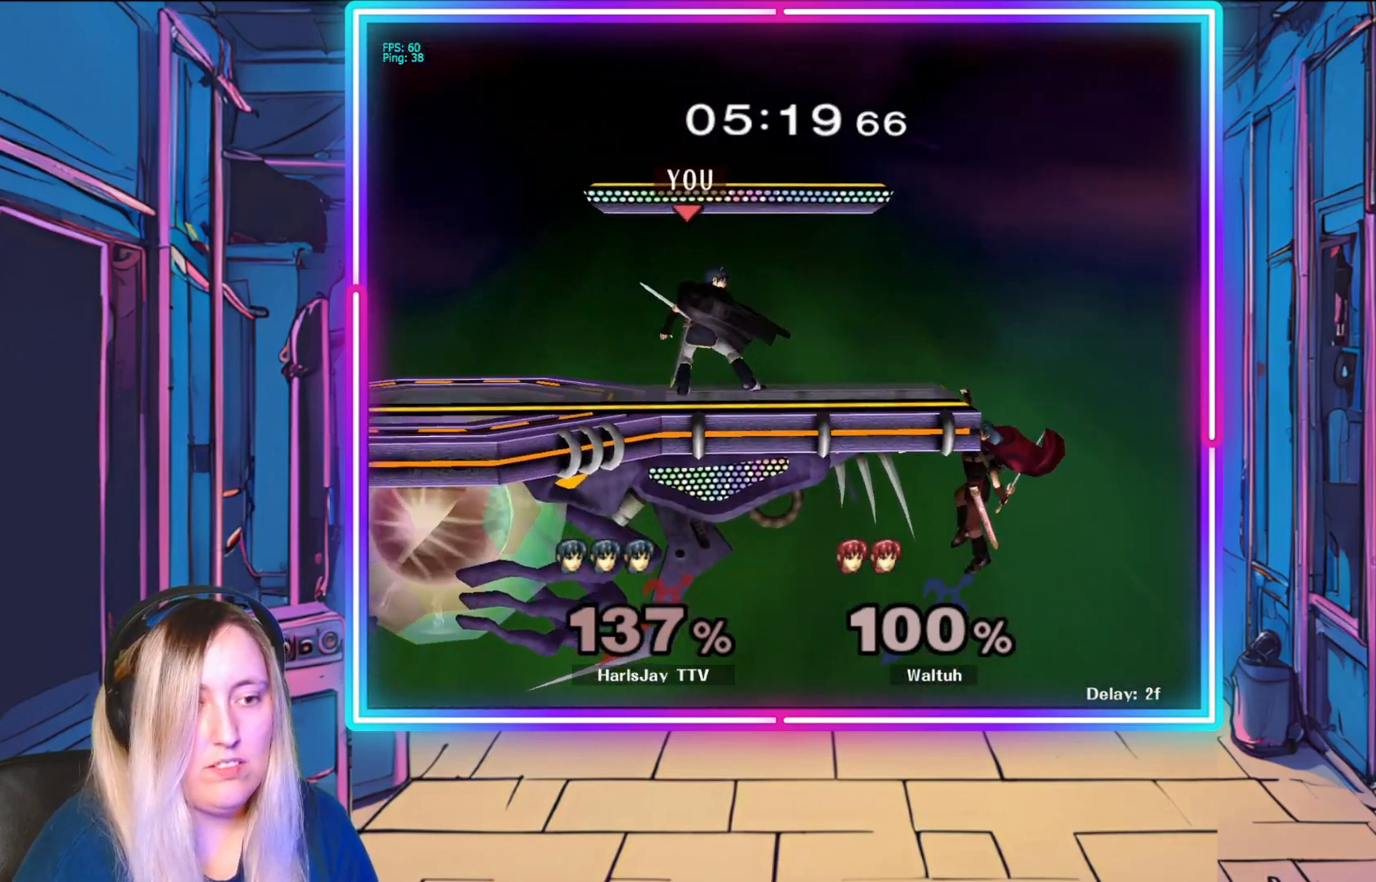
{"buttons": ["A"], "left_stick": "down", "events": [[17, "A", "down"], [133, "A", "up"], [333, "B", "down"], [350, "B", "up"], [367, "A", "down"], [383, "A", "up"], [467, "A", "down"]]}
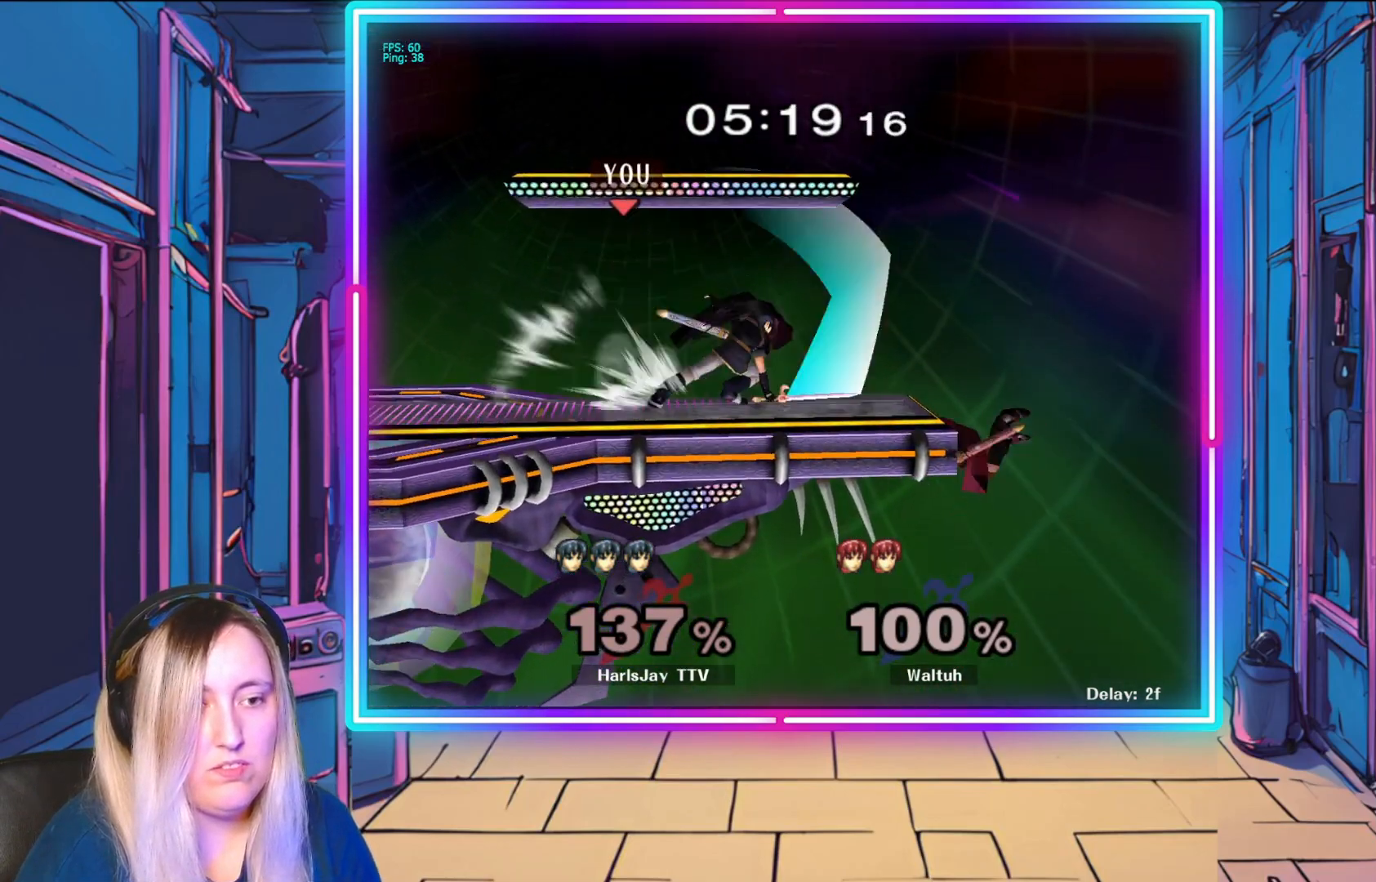
{"buttons": ["A"], "left_stick": "down", "events": [[67, "A", "up"], [467, "A", "down"]]}
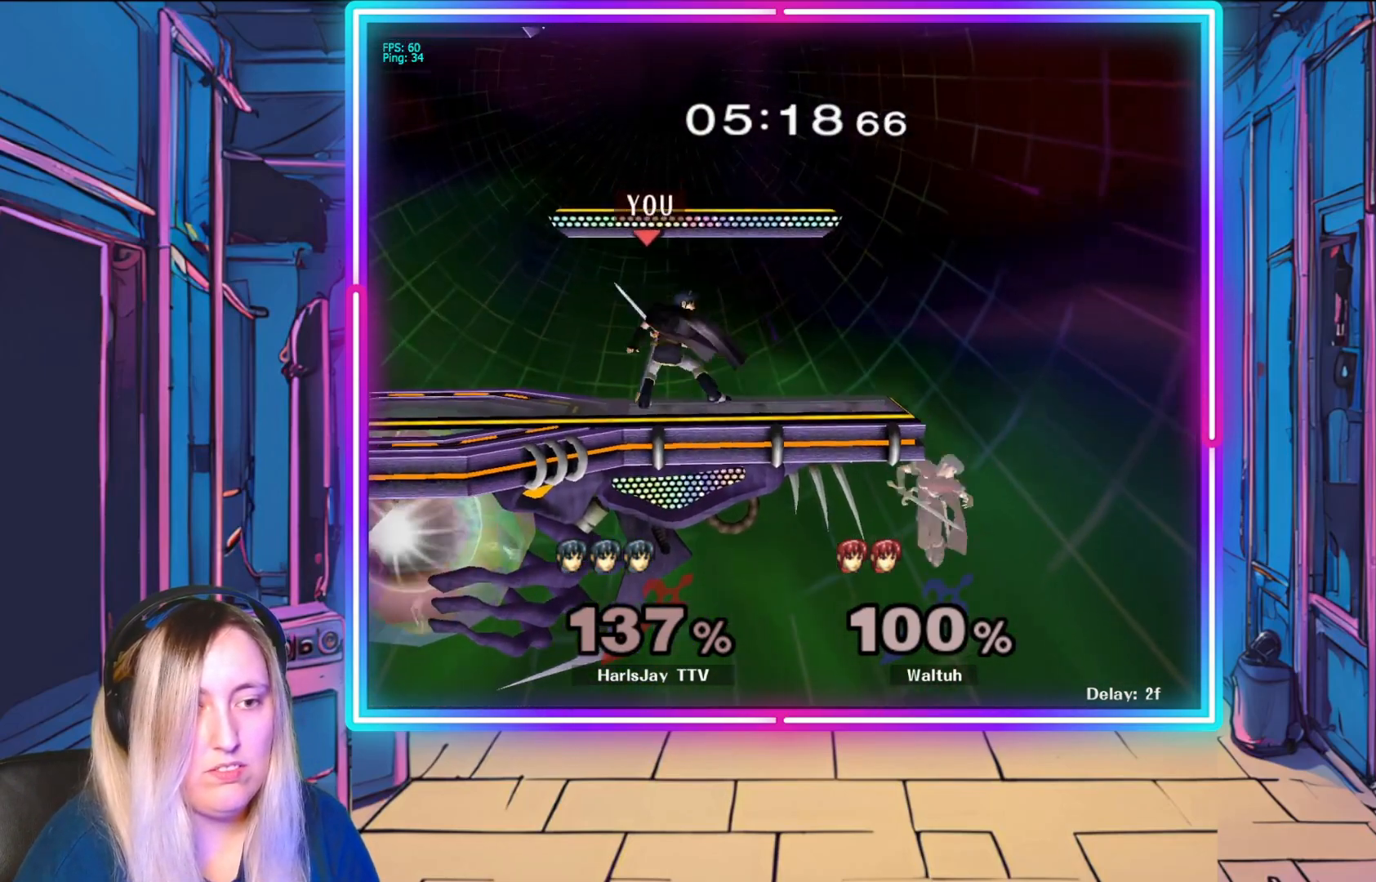
{"buttons": [], "left_stick": "down", "events": [[67, "A", "up"], [150, "A", "down"], [267, "A", "up"], [367, "A", "down"], [467, "A", "up"]]}
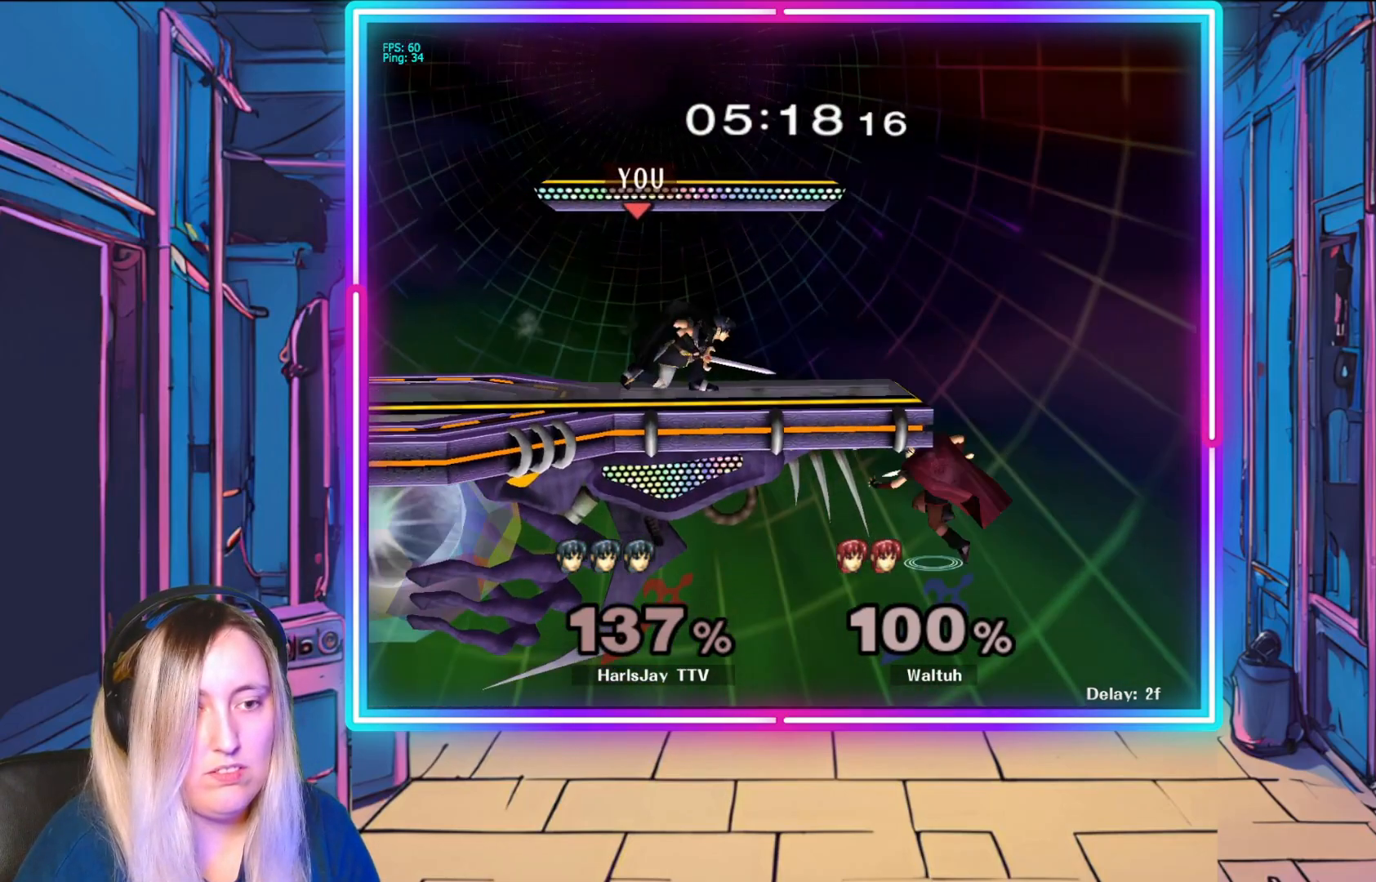
{"buttons": ["A"], "left_stick": "down", "events": [[183, "A", "down"], [333, "A", "up"], [383, "A", "down"]]}
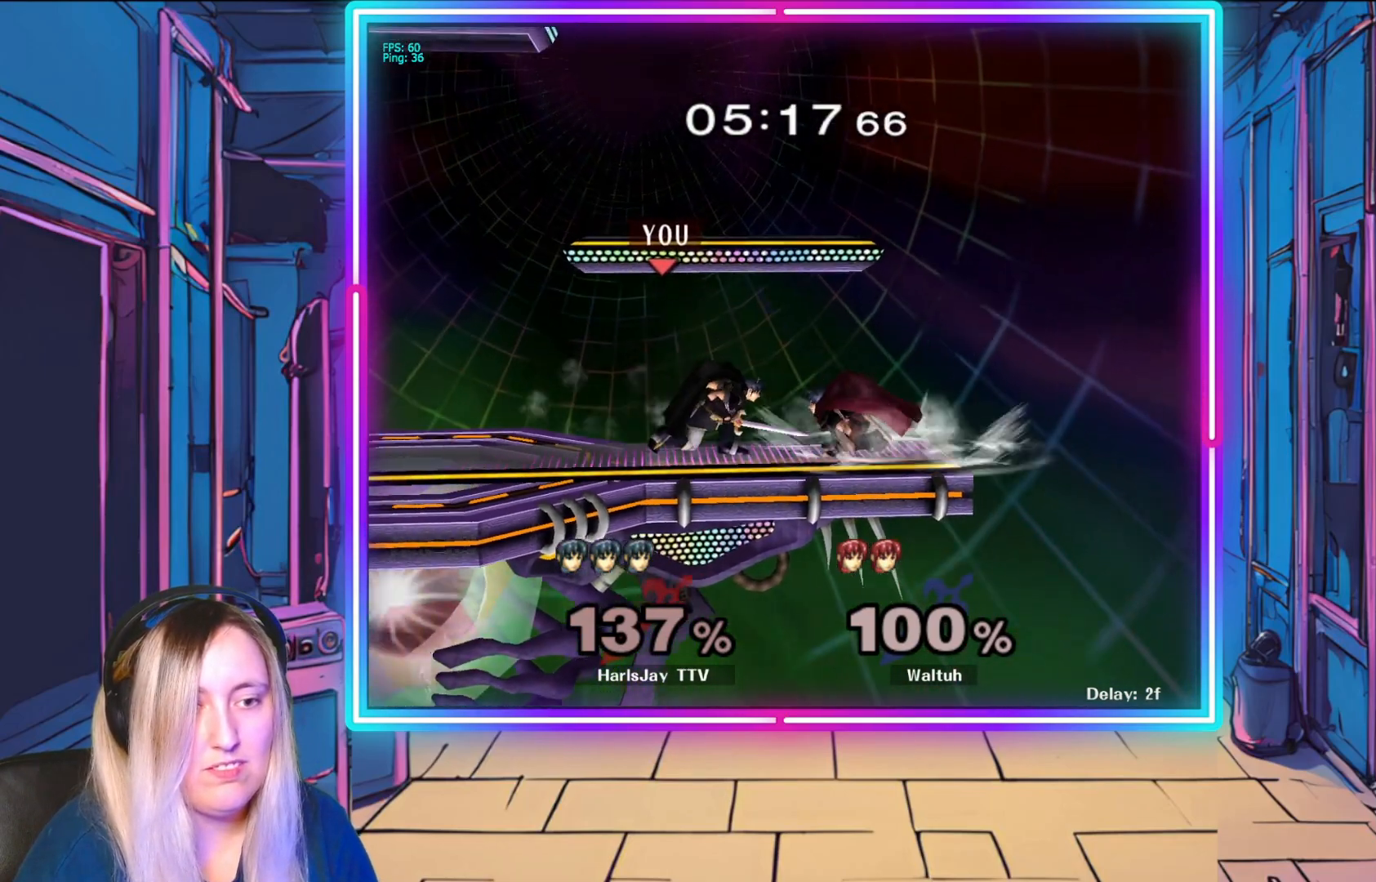
{"buttons": [], "left_stick": "down", "events": [[17, "A", "up"], [117, "A", "down"], [250, "A", "up"], [300, "A", "down"], [417, "A", "up"]]}
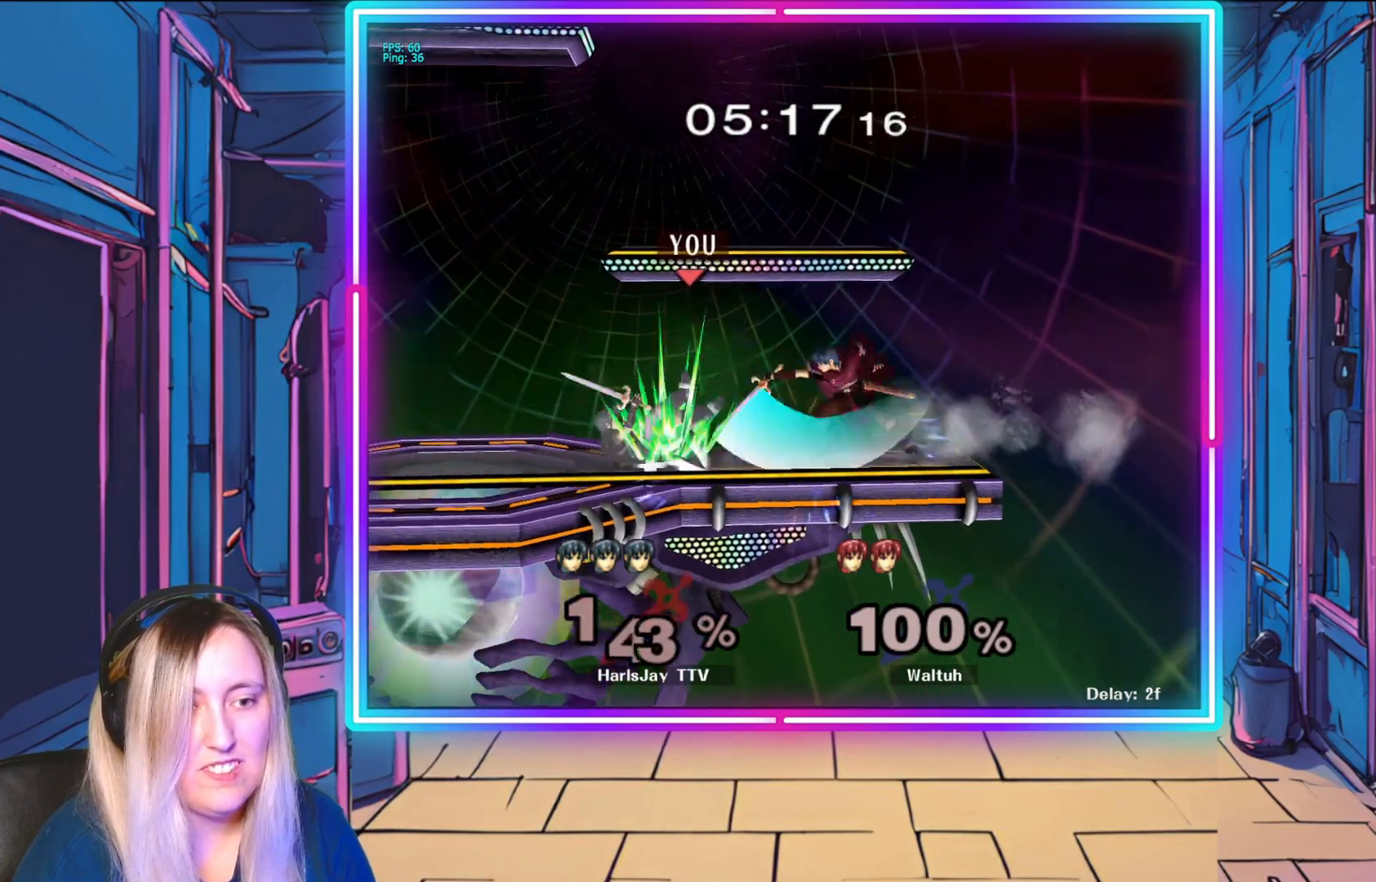
{"buttons": [], "left_stick": "right", "events": [[217, "left_stick", "center"], [283, "left_stick", "up"], [367, "left_stick", "right"], [417, "A", "down"], [483, "A", "up"]]}
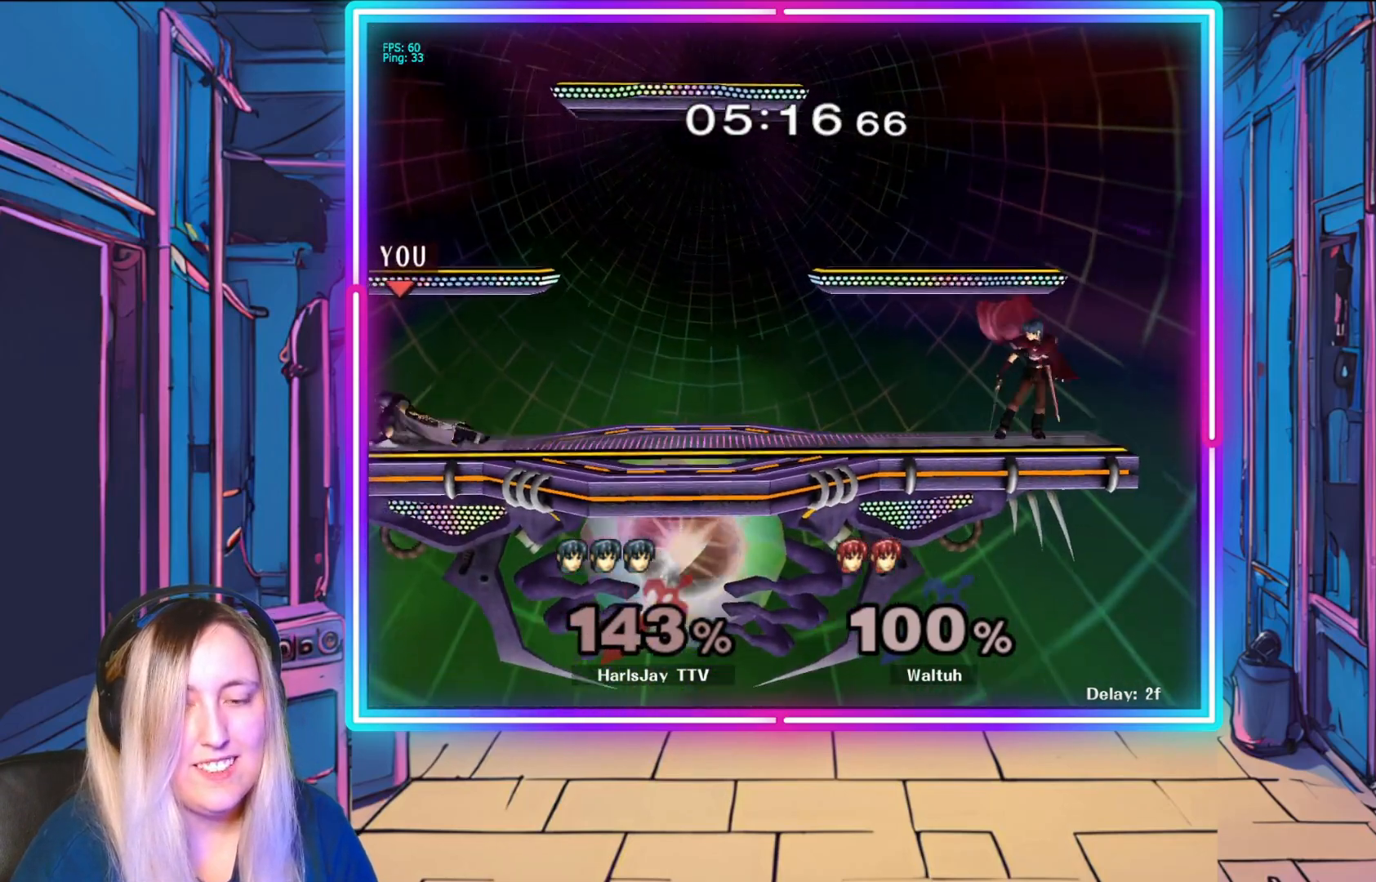
{"buttons": [], "left_stick": "center", "events": [[200, "left_stick", "center"]]}
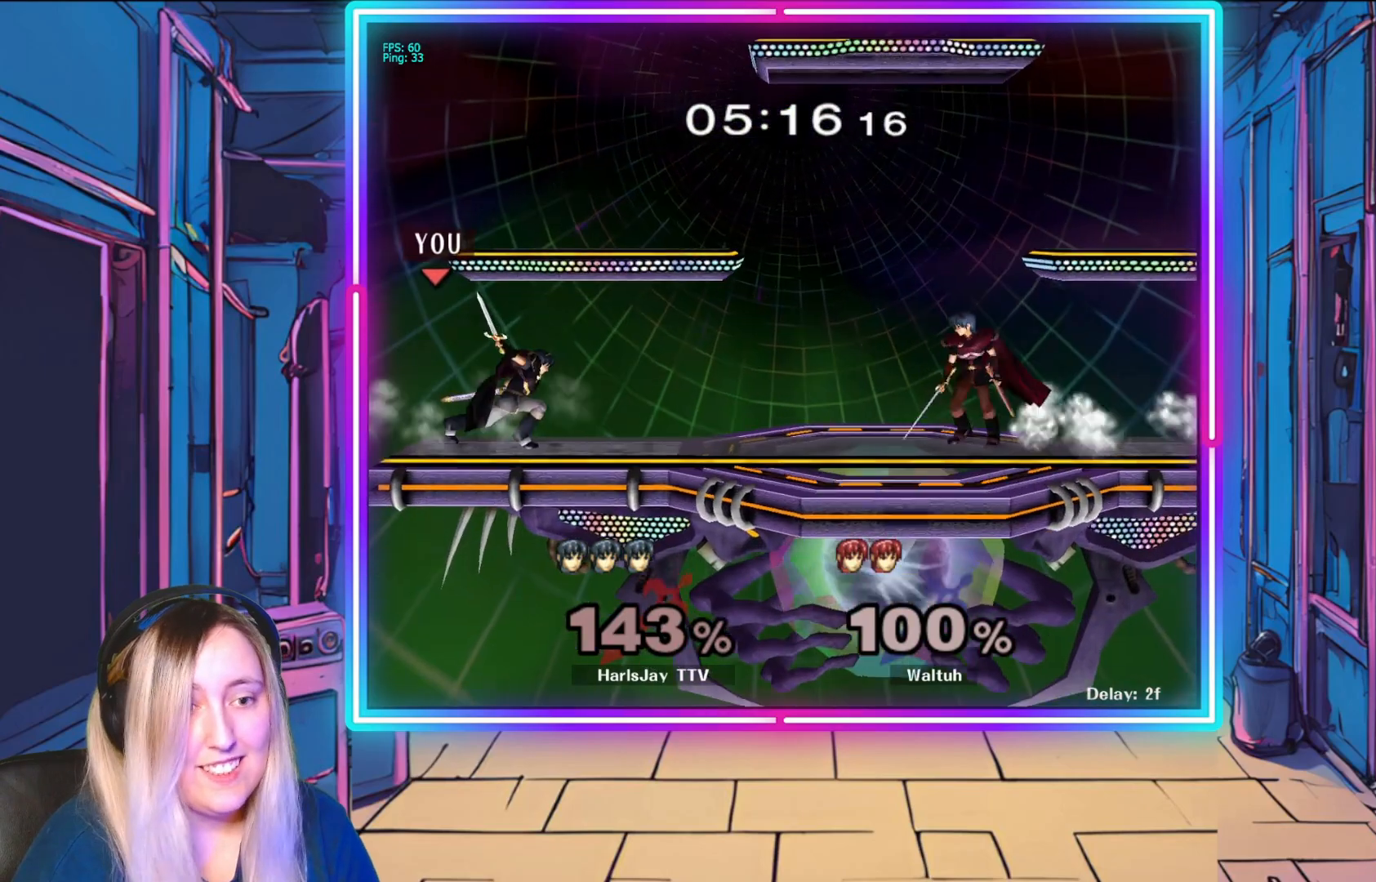
{"buttons": ["R1"], "left_stick": "right", "events": [[333, "left_stick", "right"], [483, "R1", "down"]]}
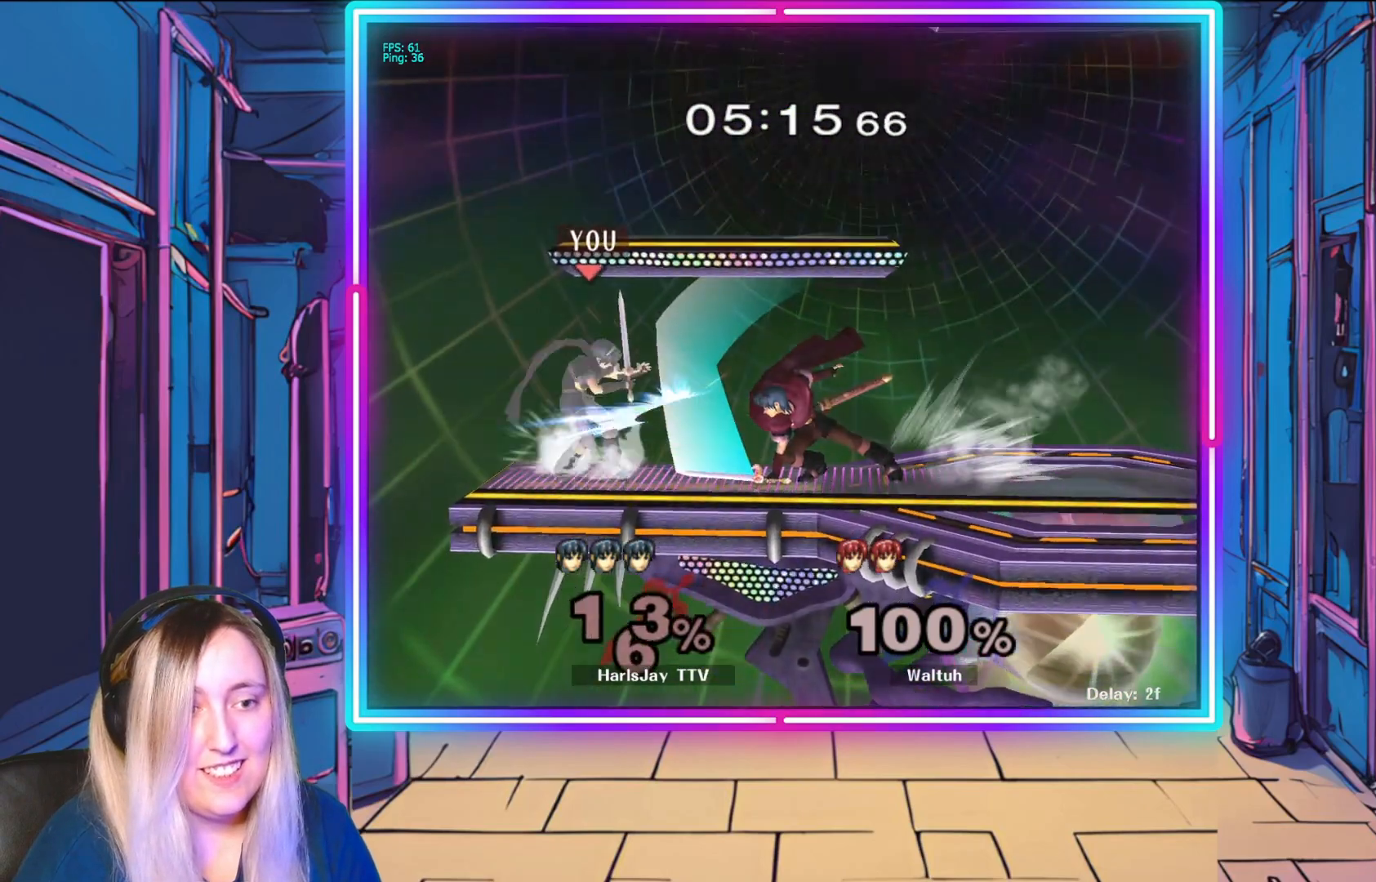
{"buttons": [], "left_stick": "right", "events": [[17, "A", "down"], [150, "A", "up"], [317, "R1", "up"], [350, "Y", "down"], [500, "Y", "up"]]}
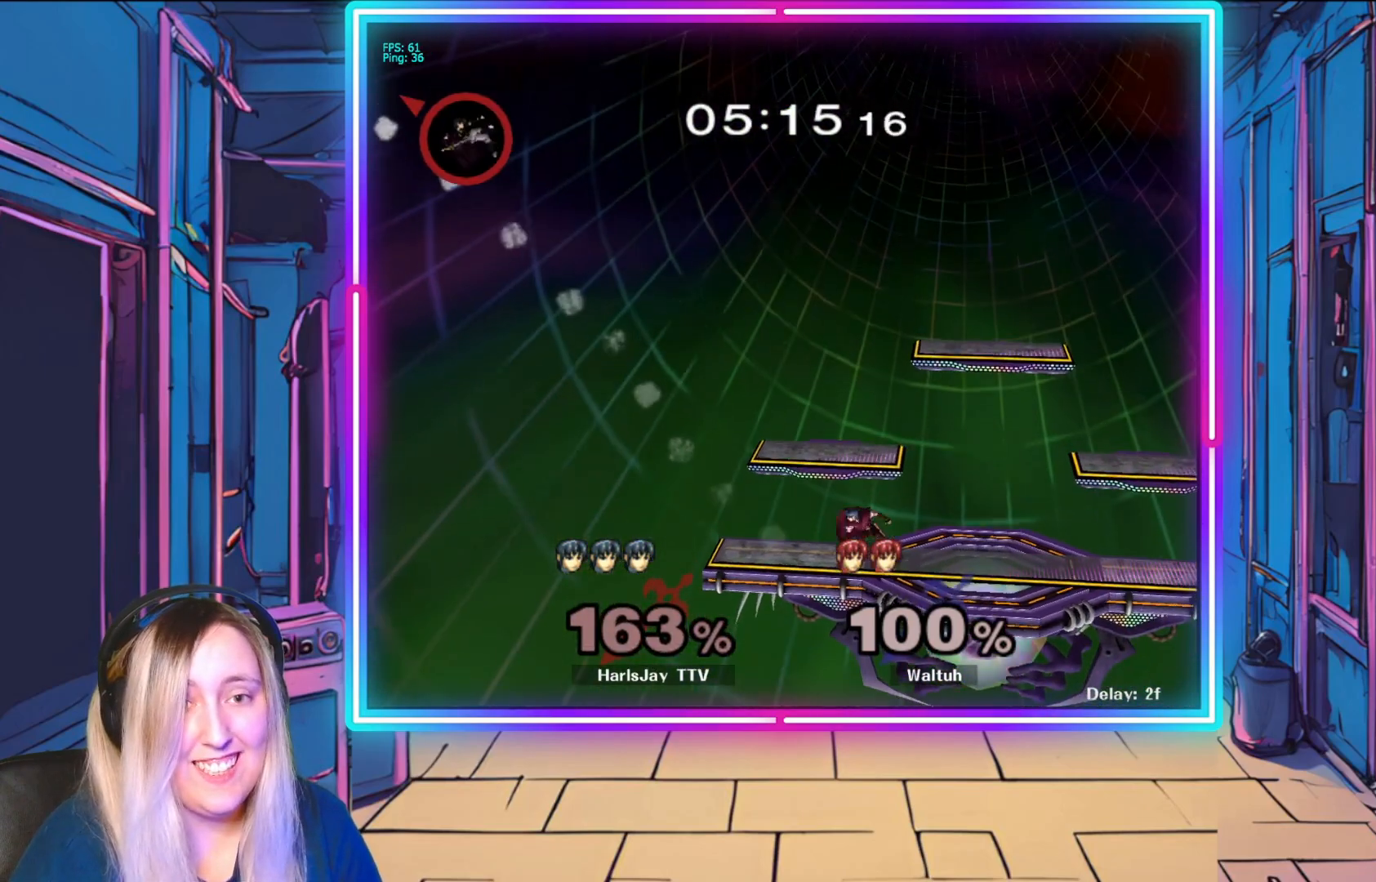
{"buttons": [], "left_stick": "center", "events": [[83, "Y", "down"], [167, "Y", "up"], [433, "left_stick", "center"]]}
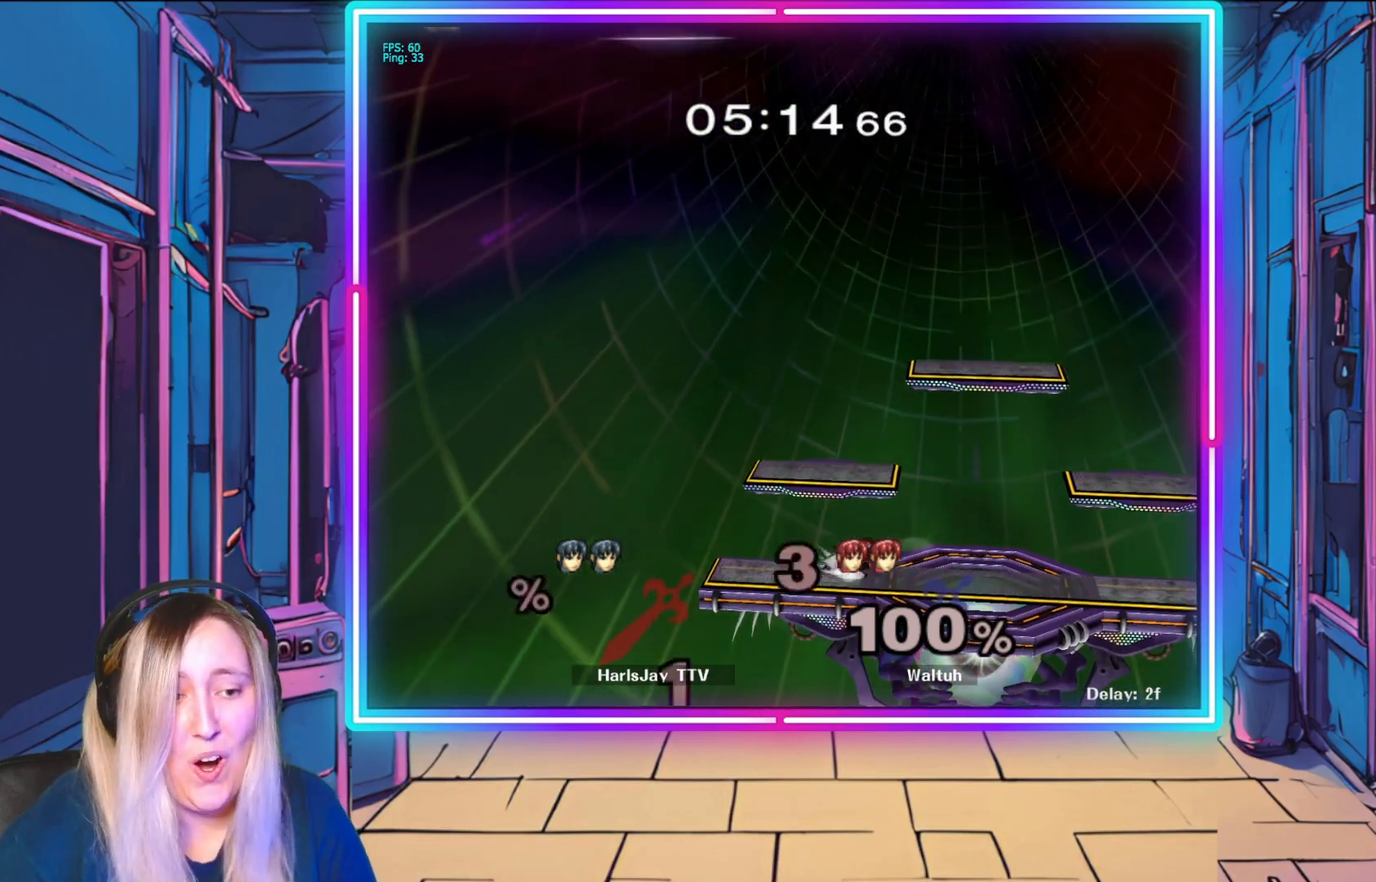
{"buttons": [], "left_stick": "center", "events": []}
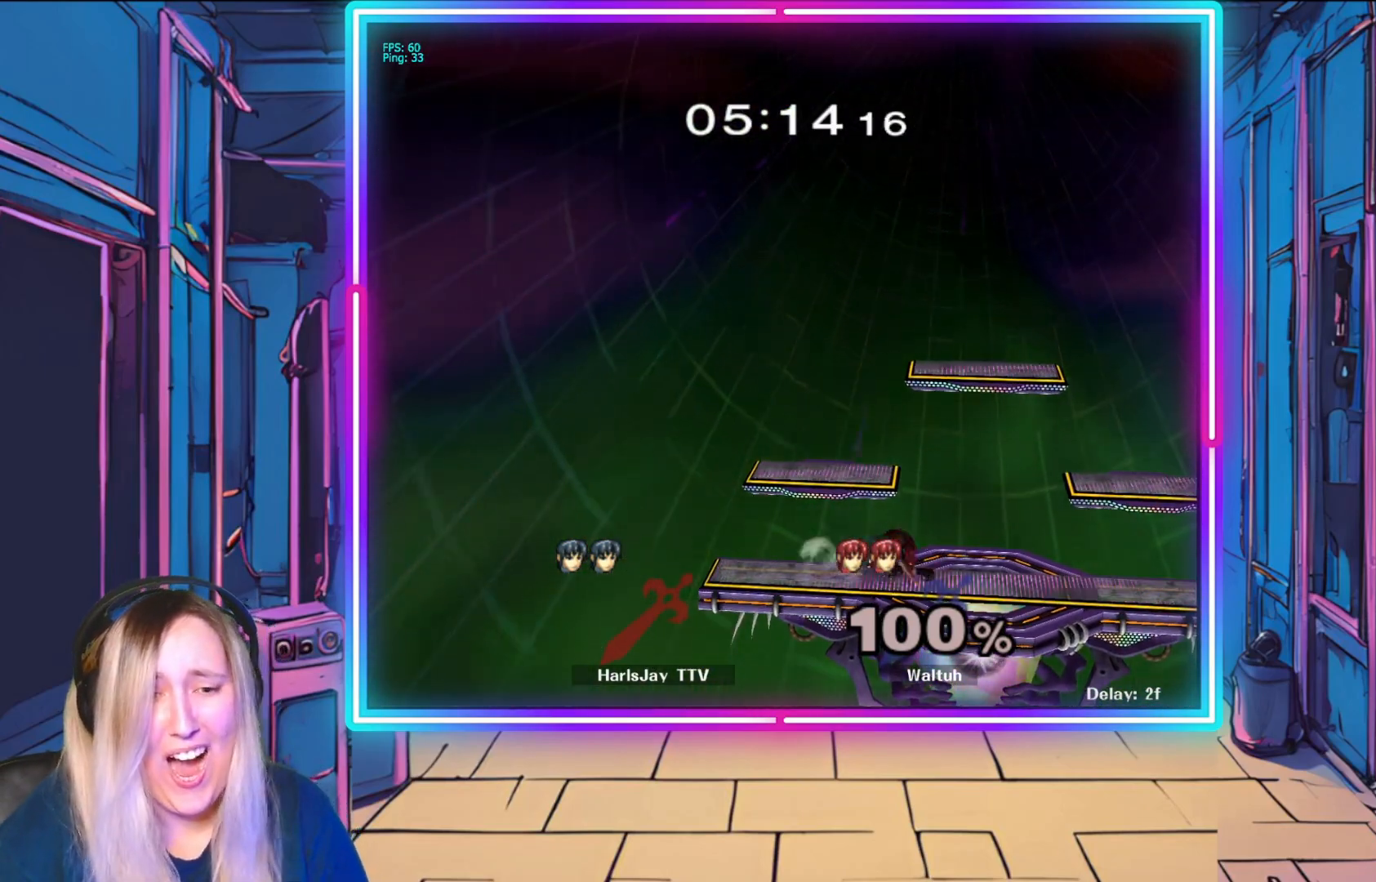
{"buttons": [], "left_stick": "center", "events": []}
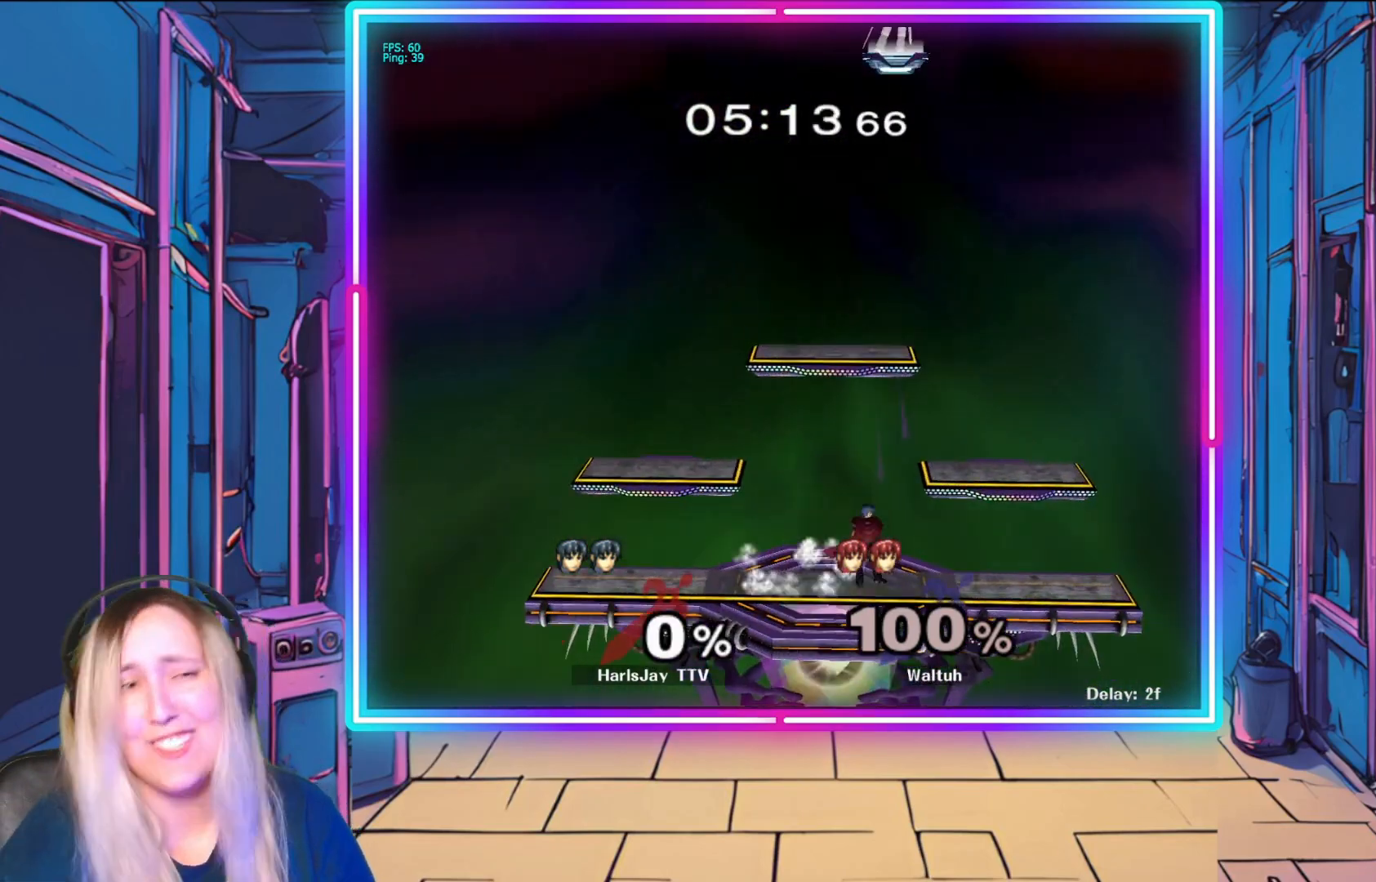
{"buttons": [], "left_stick": "down", "events": [[50, "left_stick", "down"], [250, "left_stick", "center"], [400, "left_stick", "down"]]}
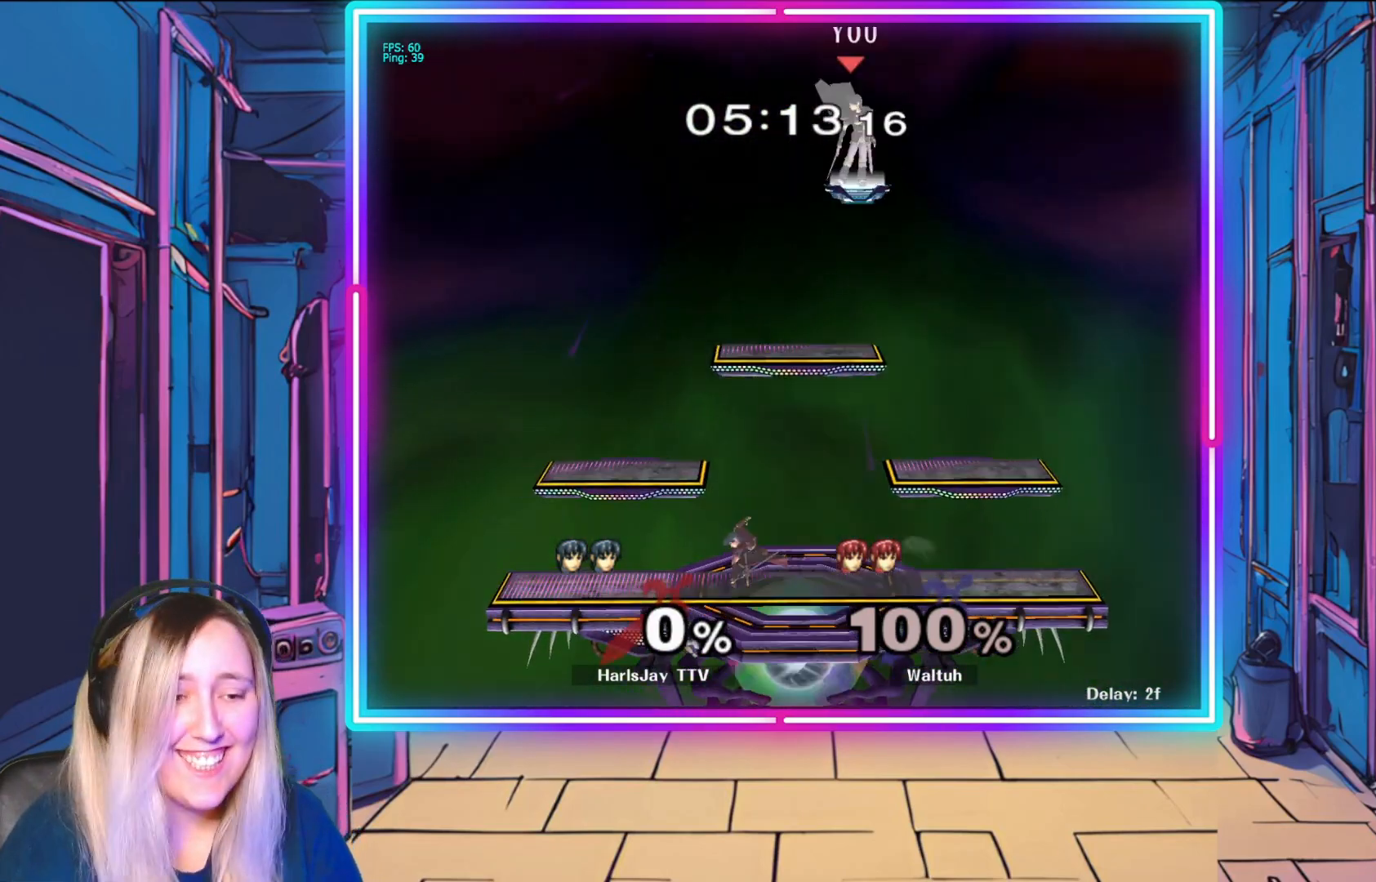
{"buttons": [], "left_stick": "down-left", "events": [[117, "left_stick", "down-left"]]}
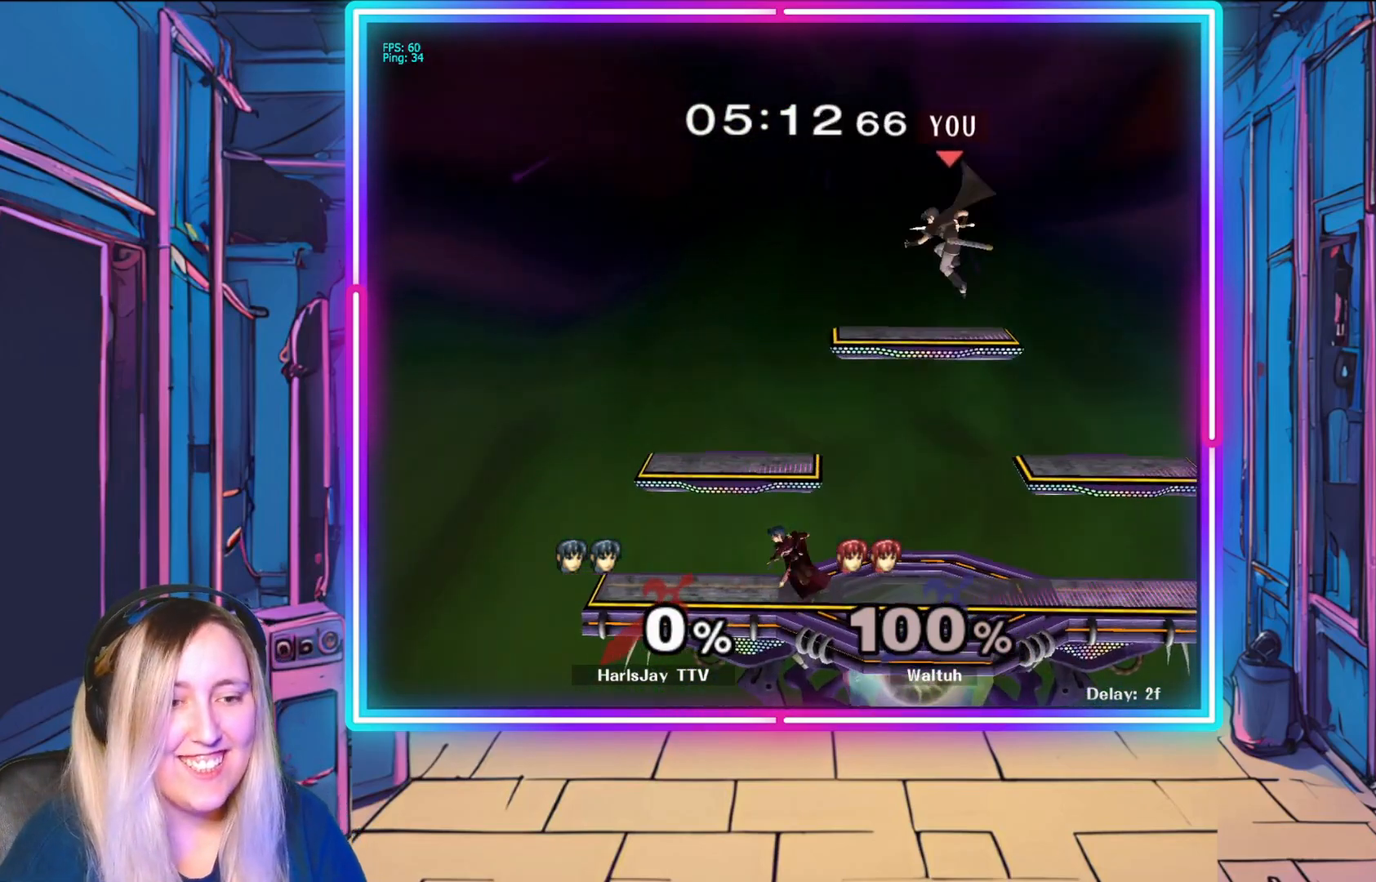
{"buttons": [], "left_stick": "down", "events": [[400, "left_stick", "down"]]}
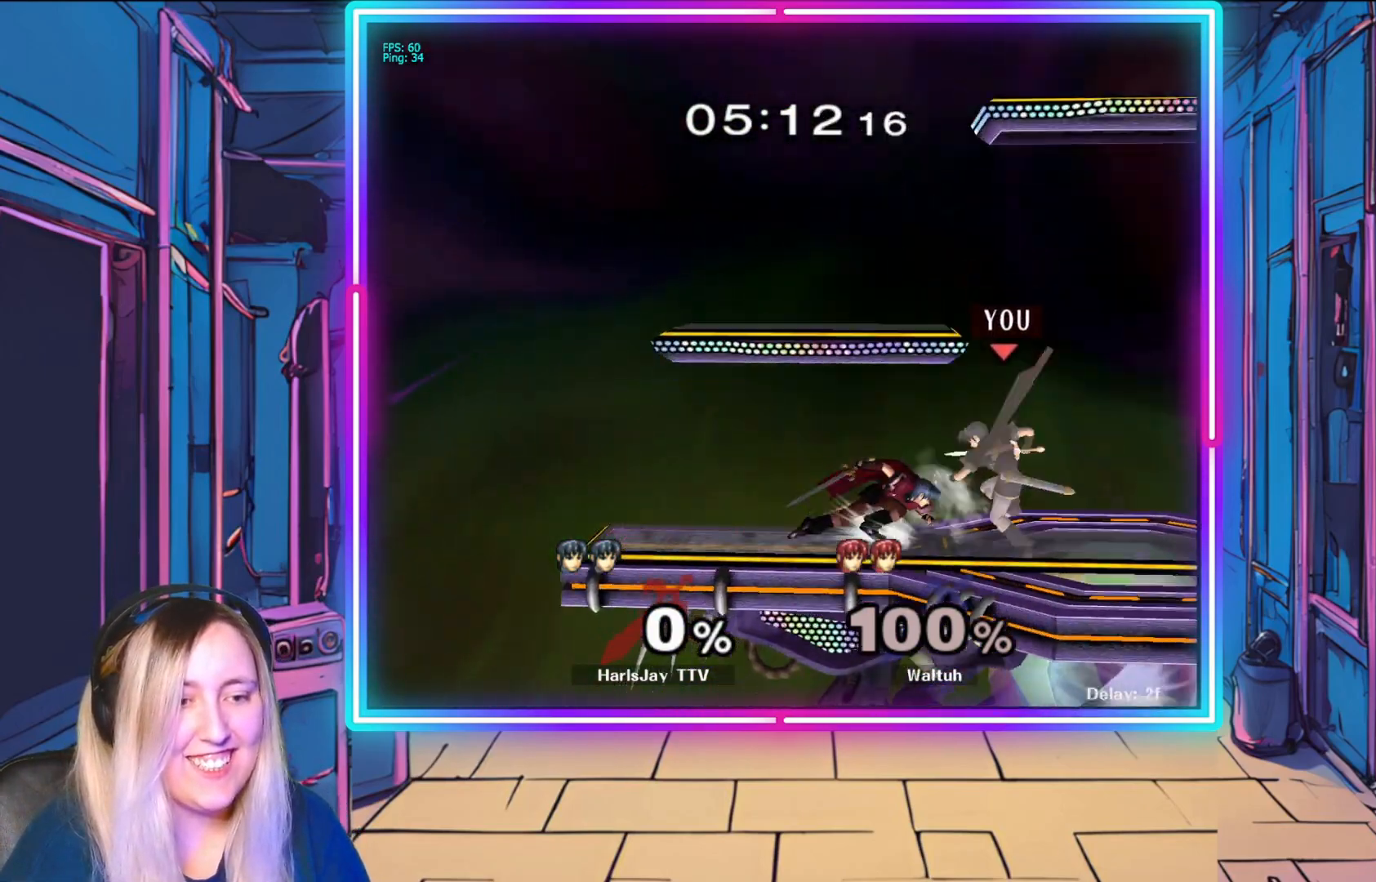
{"buttons": [], "left_stick": "center", "events": [[50, "left_stick", "down-left"], [383, "A", "down"], [417, "A", "up"], [417, "left_stick", "center"]]}
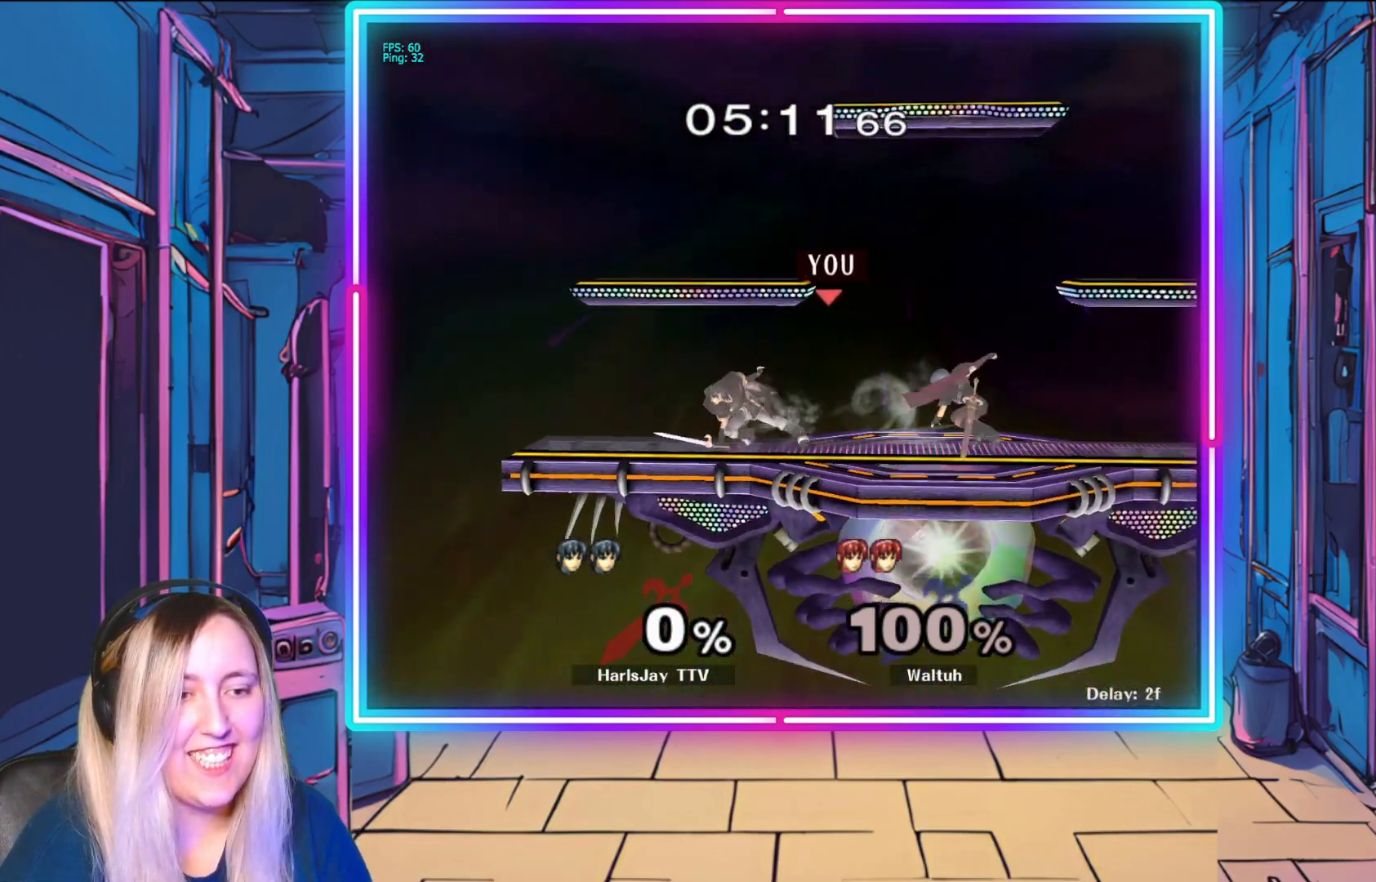
{"buttons": [], "left_stick": "right", "events": [[417, "left_stick", "right"]]}
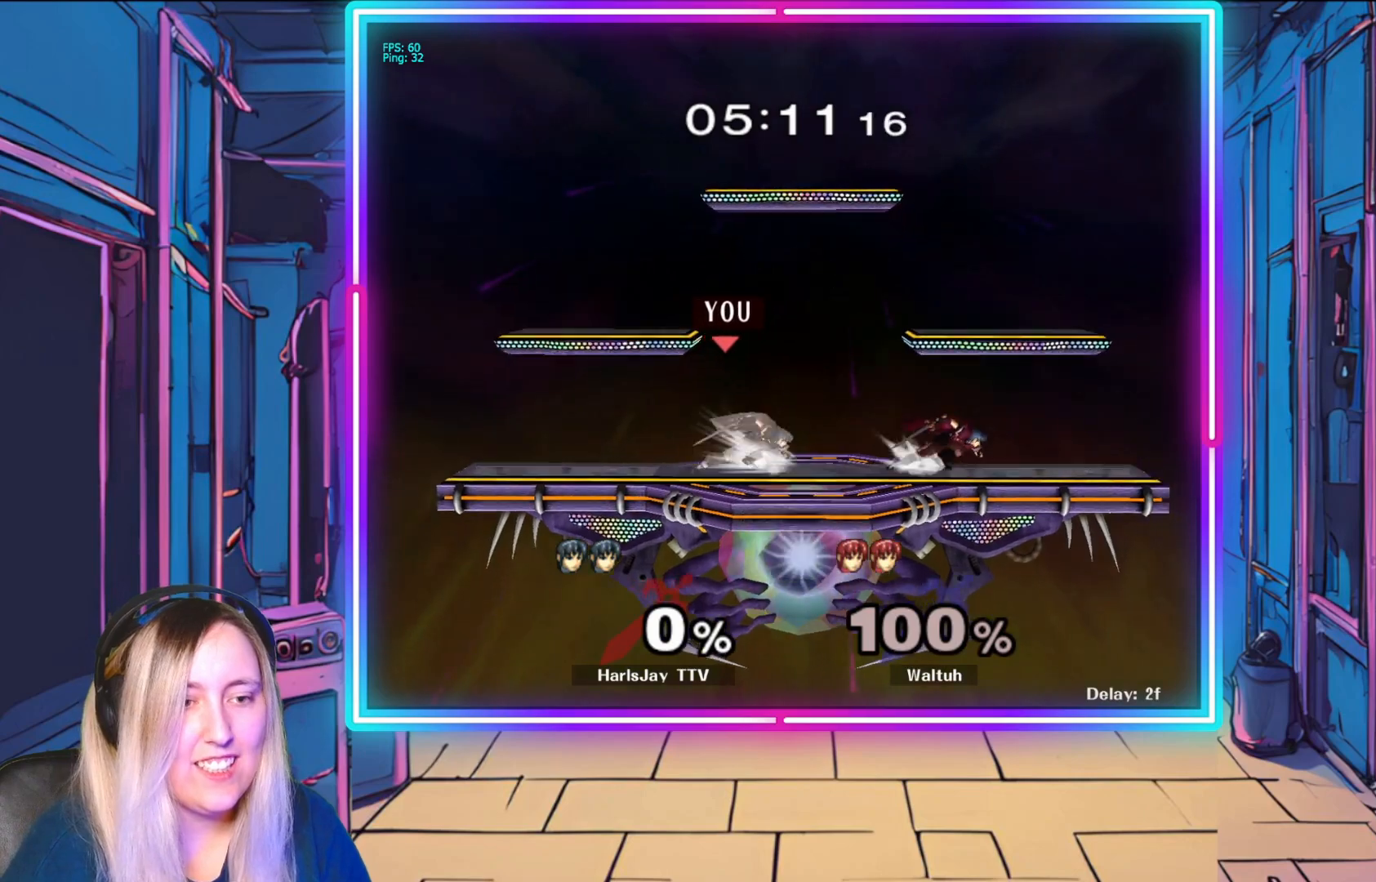
{"buttons": ["A", "R1"], "left_stick": "center", "events": [[383, "R1", "down"], [400, "A", "down"], [483, "left_stick", "center"]]}
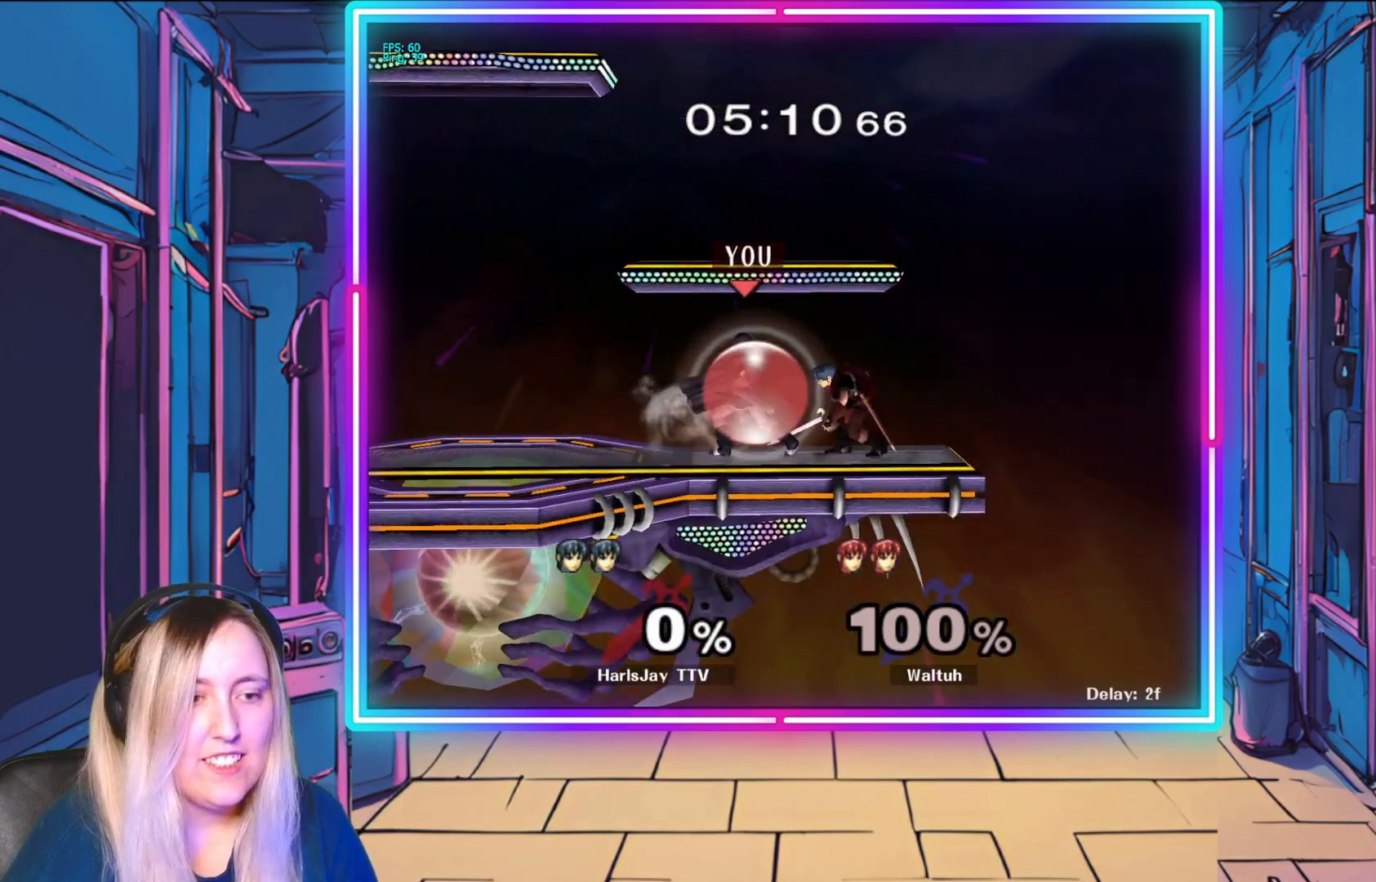
{"buttons": [], "left_stick": "left", "events": [[17, "A", "up"], [100, "A", "down"], [183, "A", "up"], [217, "R1", "up"], [217, "left_stick", "right"], [267, "A", "down"], [267, "R1", "down"], [300, "left_stick", "center"], [350, "left_stick", "down-left"], [367, "A", "up"], [383, "R1", "up"], [433, "left_stick", "left"]]}
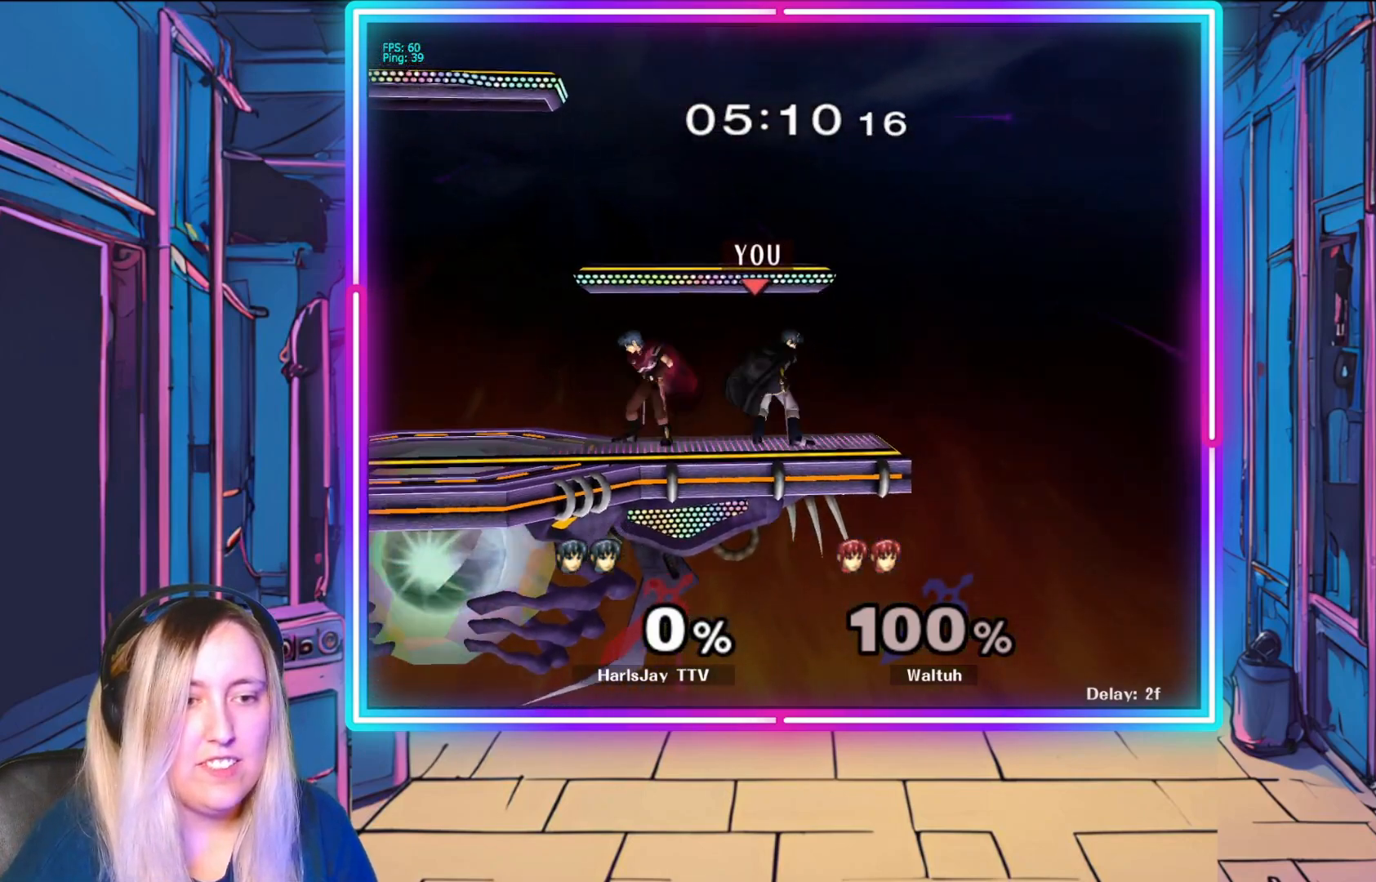
{"buttons": ["A"], "left_stick": "left", "events": [[83, "left_stick", "center"], [117, "A", "down"], [133, "left_stick", "left"], [233, "A", "up"], [300, "A", "down"], [383, "A", "up"], [450, "A", "down"]]}
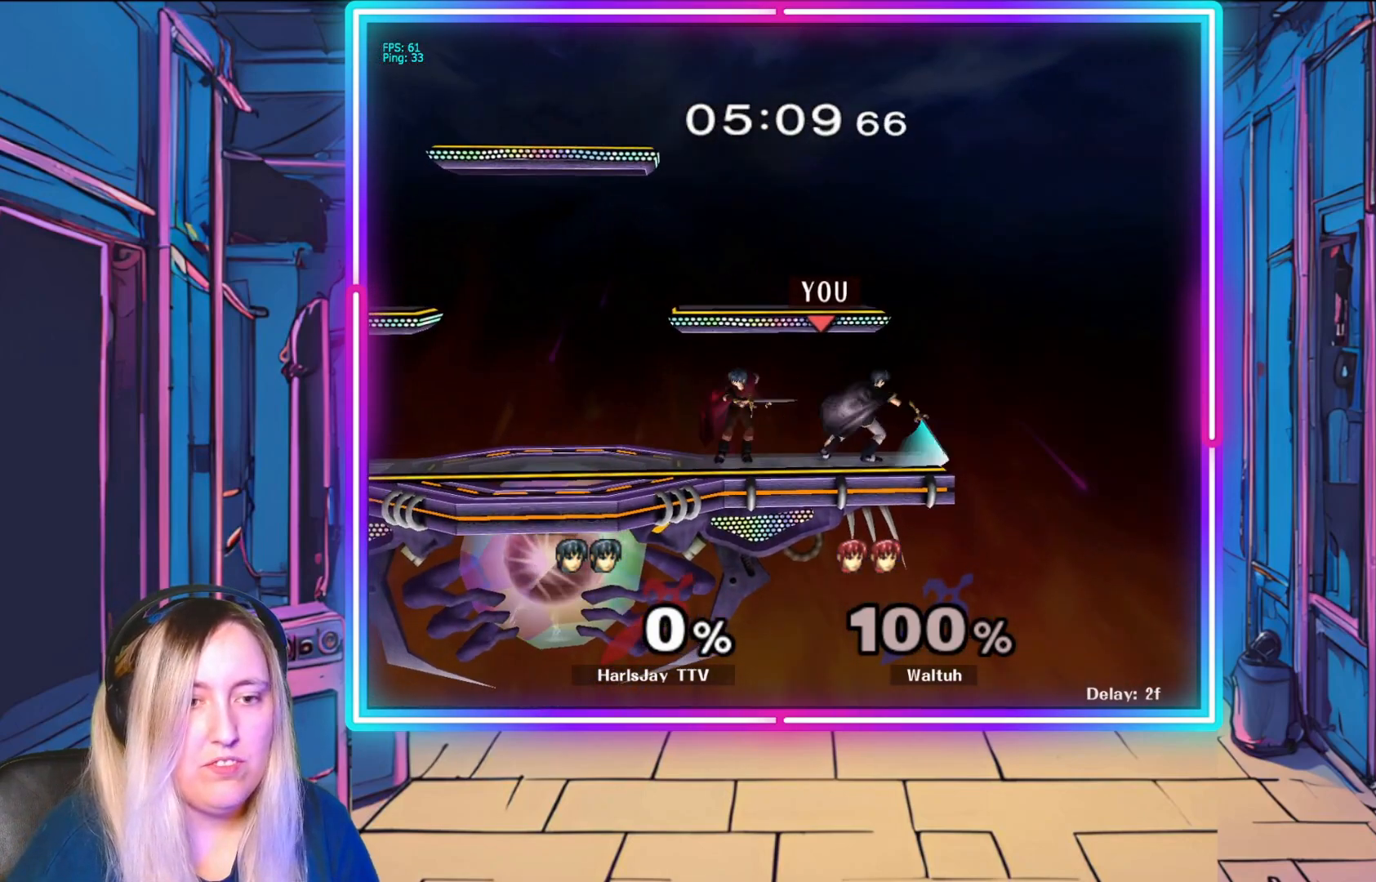
{"buttons": ["A", "R1"], "left_stick": "up-left", "events": [[50, "A", "up"], [100, "left_stick", "center"], [267, "left_stick", "left"], [383, "R1", "down"], [400, "A", "down"], [483, "left_stick", "up-left"]]}
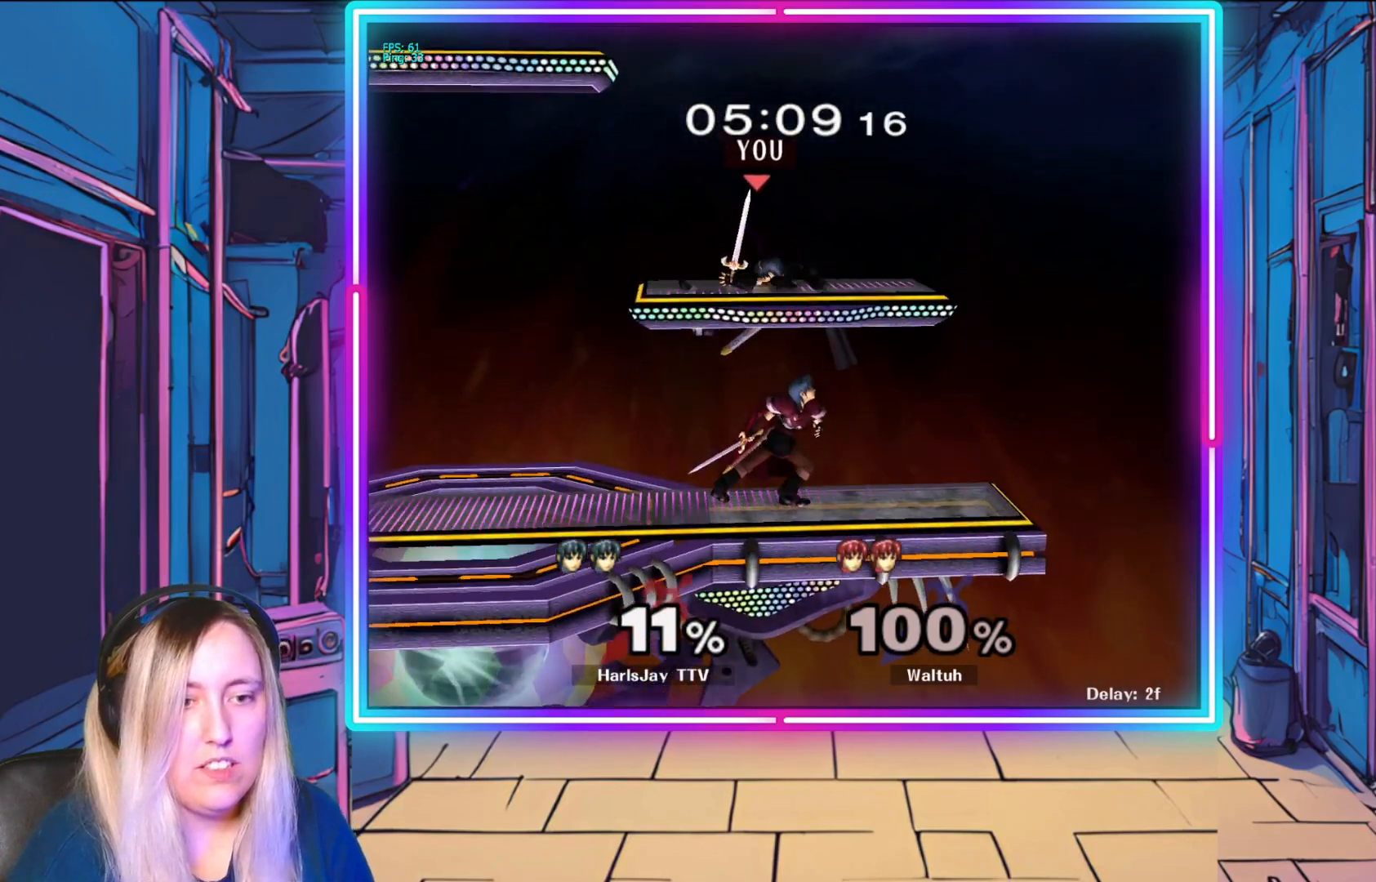
{"buttons": ["A"], "left_stick": "up-left", "events": [[33, "A", "up"], [50, "R1", "up"], [100, "Y", "down"], [150, "R1", "down"], [200, "R1", "up"], [217, "Y", "up"], [283, "A", "down"], [333, "left_stick", "up"], [383, "A", "up"], [433, "left_stick", "up-left"], [450, "A", "down"]]}
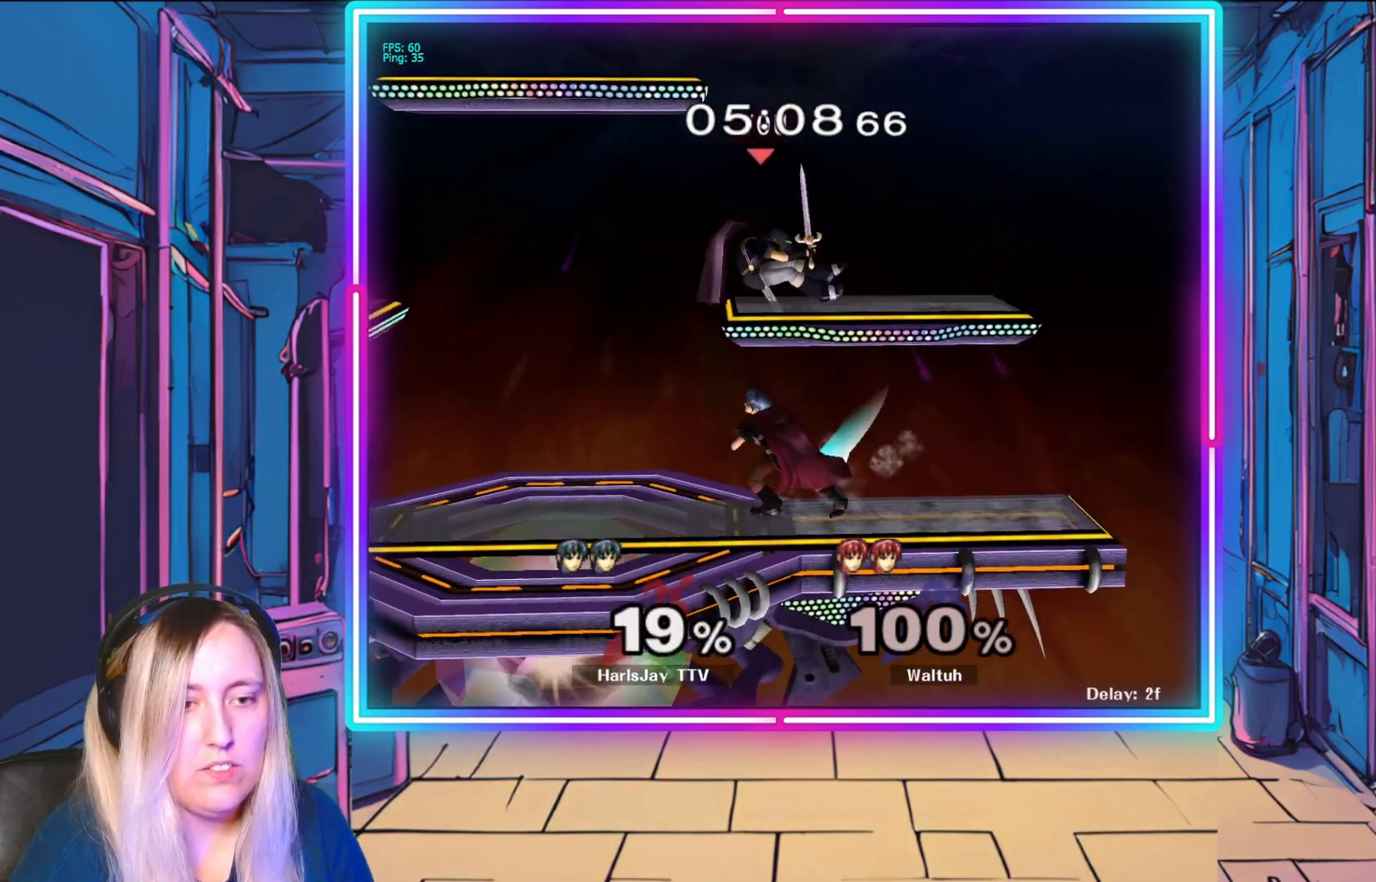
{"buttons": ["A", "Y", "L1"], "left_stick": "up-left", "events": [[50, "A", "up"], [100, "A", "down"], [150, "Y", "down"], [200, "A", "up"], [217, "Y", "up"], [300, "Y", "down"], [350, "L1", "down"], [417, "Y", "up"], [467, "Y", "down"], [483, "A", "down"]]}
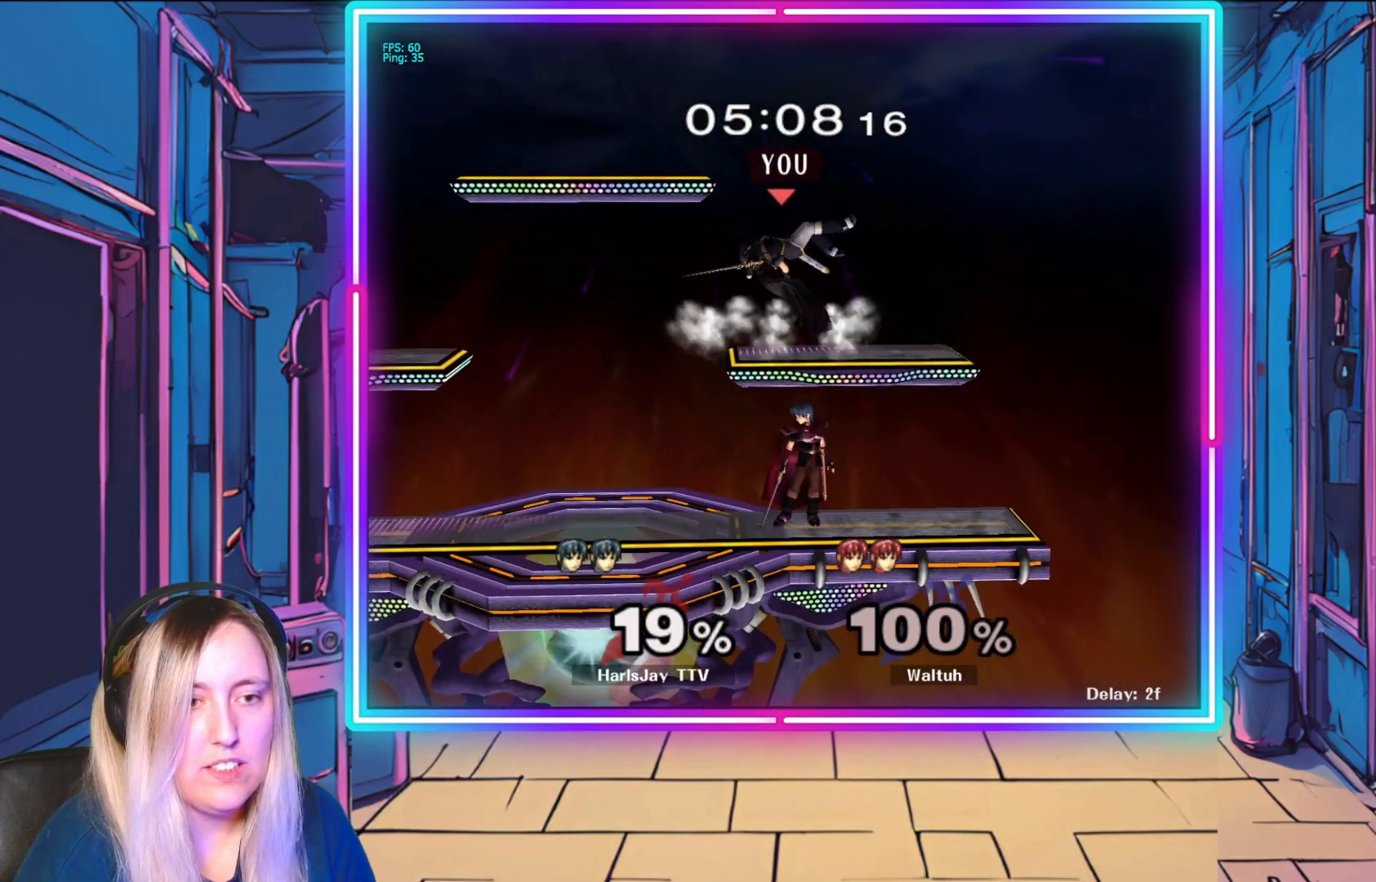
{"buttons": ["R1"], "left_stick": "center", "events": [[33, "L1", "up"], [67, "A", "up"], [100, "Y", "up"], [167, "L1", "down"], [217, "L1", "up"], [267, "R1", "down"], [383, "left_stick", "center"]]}
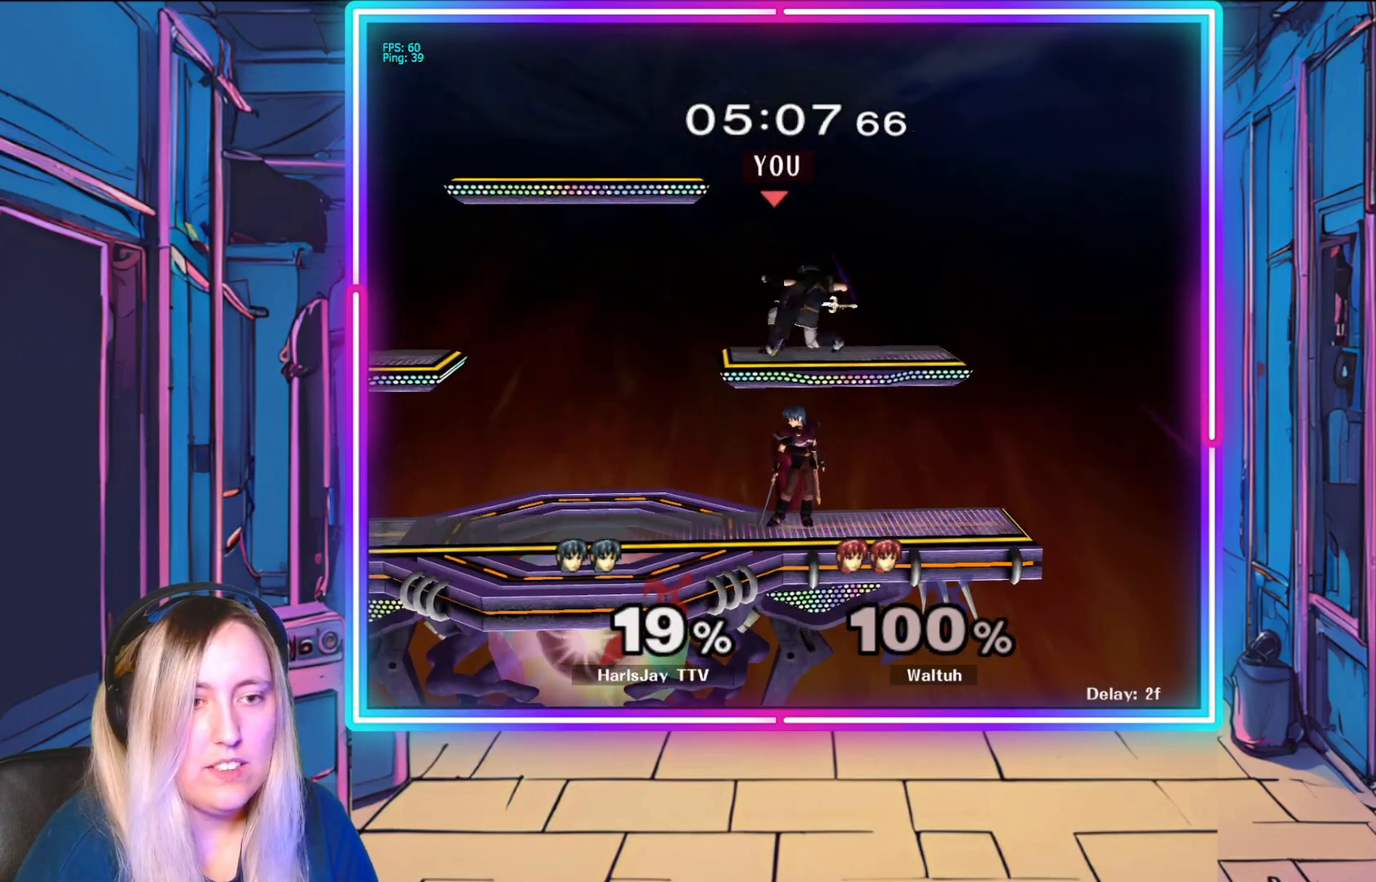
{"buttons": ["R1"], "left_stick": "right", "events": [[400, "left_stick", "right"]]}
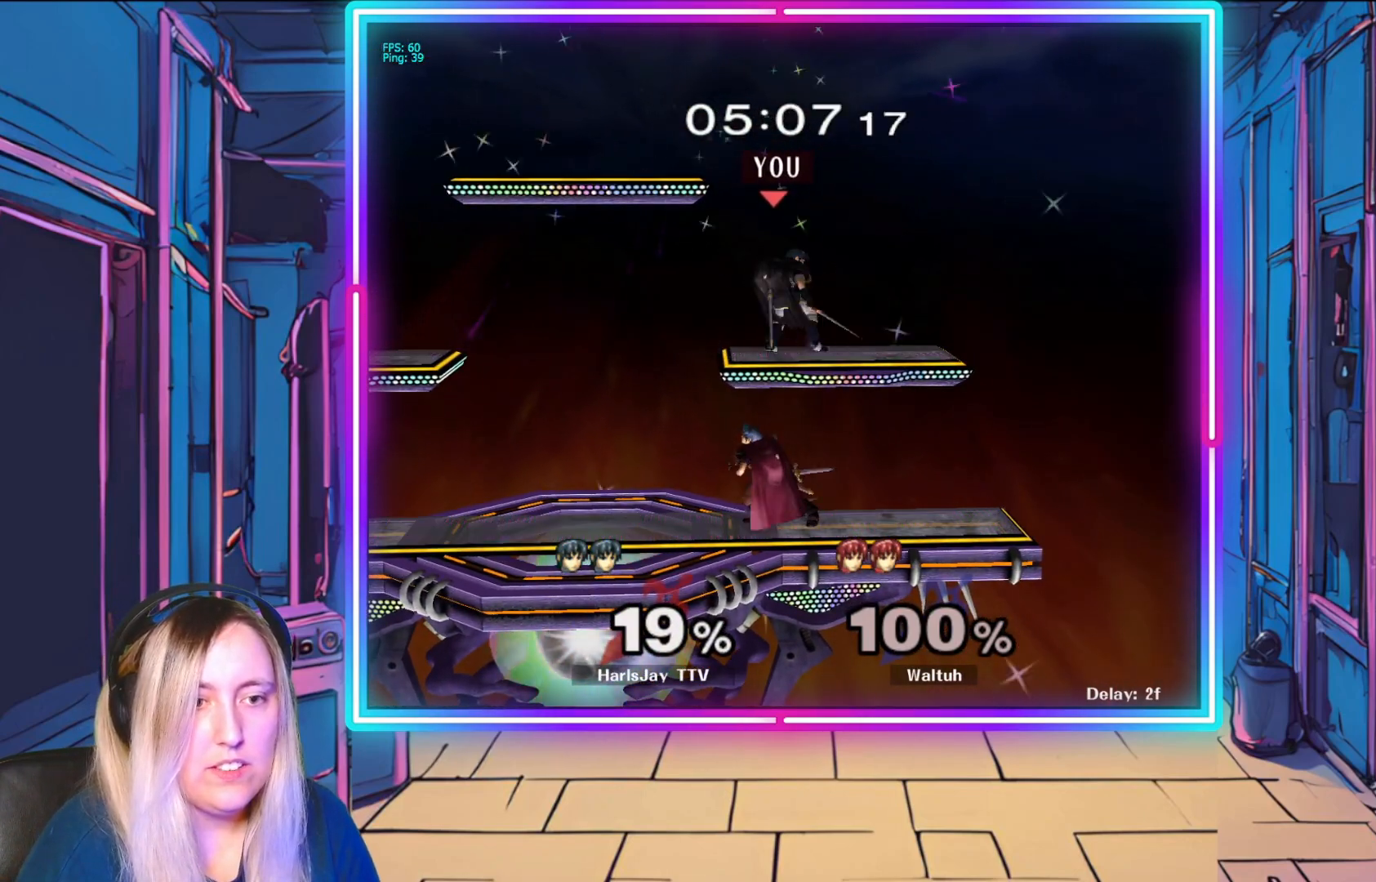
{"buttons": ["R1"], "left_stick": "center", "events": [[83, "left_stick", "center"], [183, "left_stick", "right"], [333, "left_stick", "center"]]}